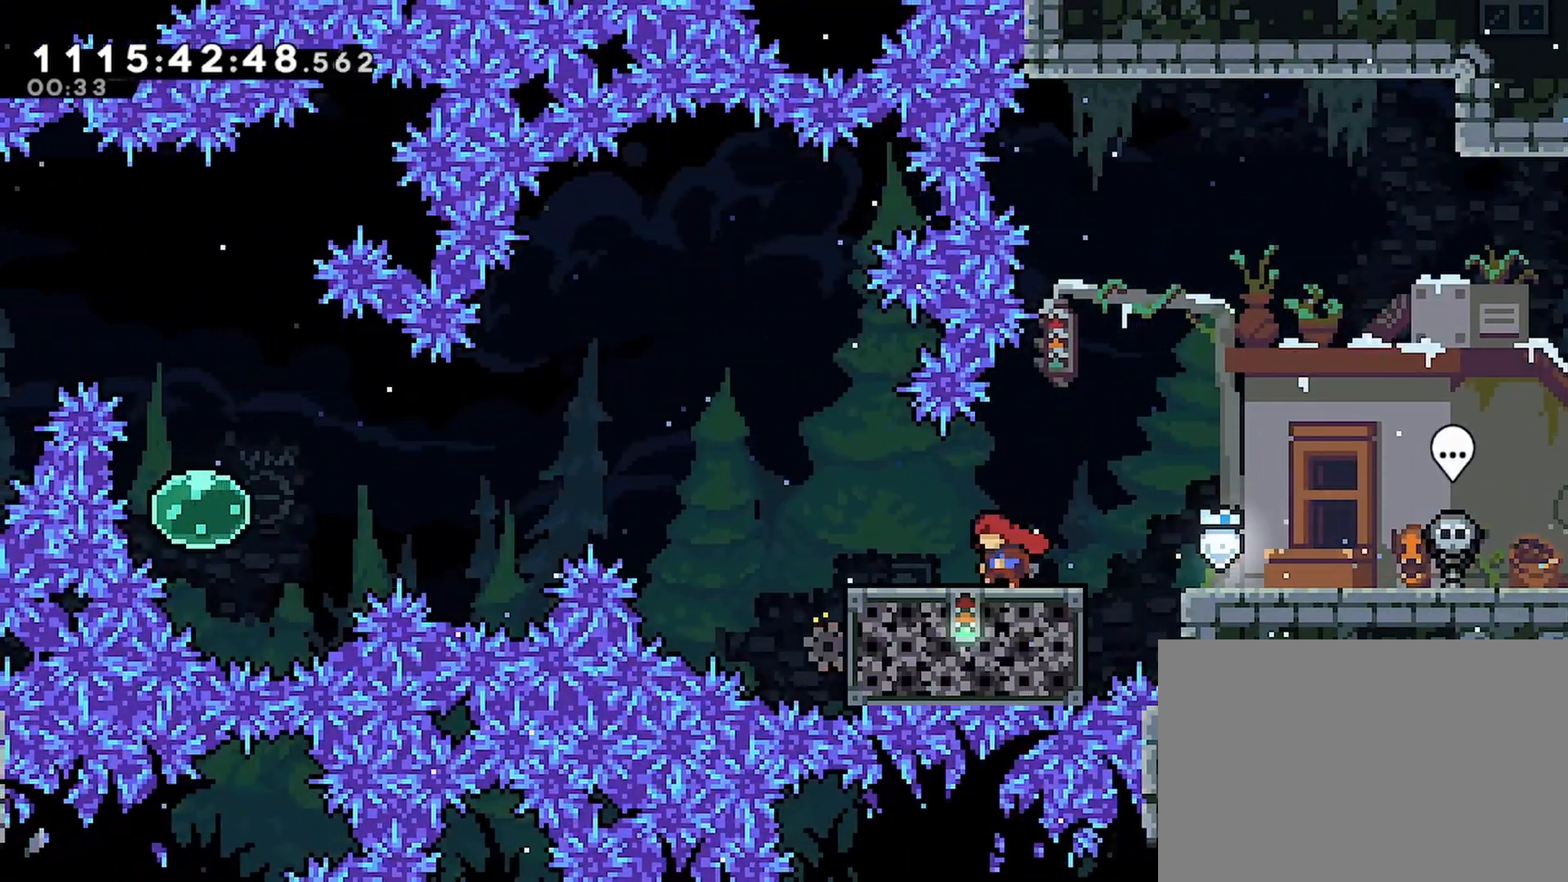
Gameplay with a controller (PlayStation layout); each line is a JSON object with the inputs held at the frame after it. "events" lists button and stick changes between this image and that frame as [ms after this image, input, new state], when the widget could be followed in between.
{"buttons": ["CROSS", "R2", "DPAD_UP"], "left_stick": "center", "right_stick": "center", "events": [[33, "SQUARE", "down"], [133, "SQUARE", "up"], [167, "DPAD_DOWN", "up"], [183, "CROSS", "down"], [433, "DPAD_LEFT", "up"], [433, "DPAD_UP", "down"]]}
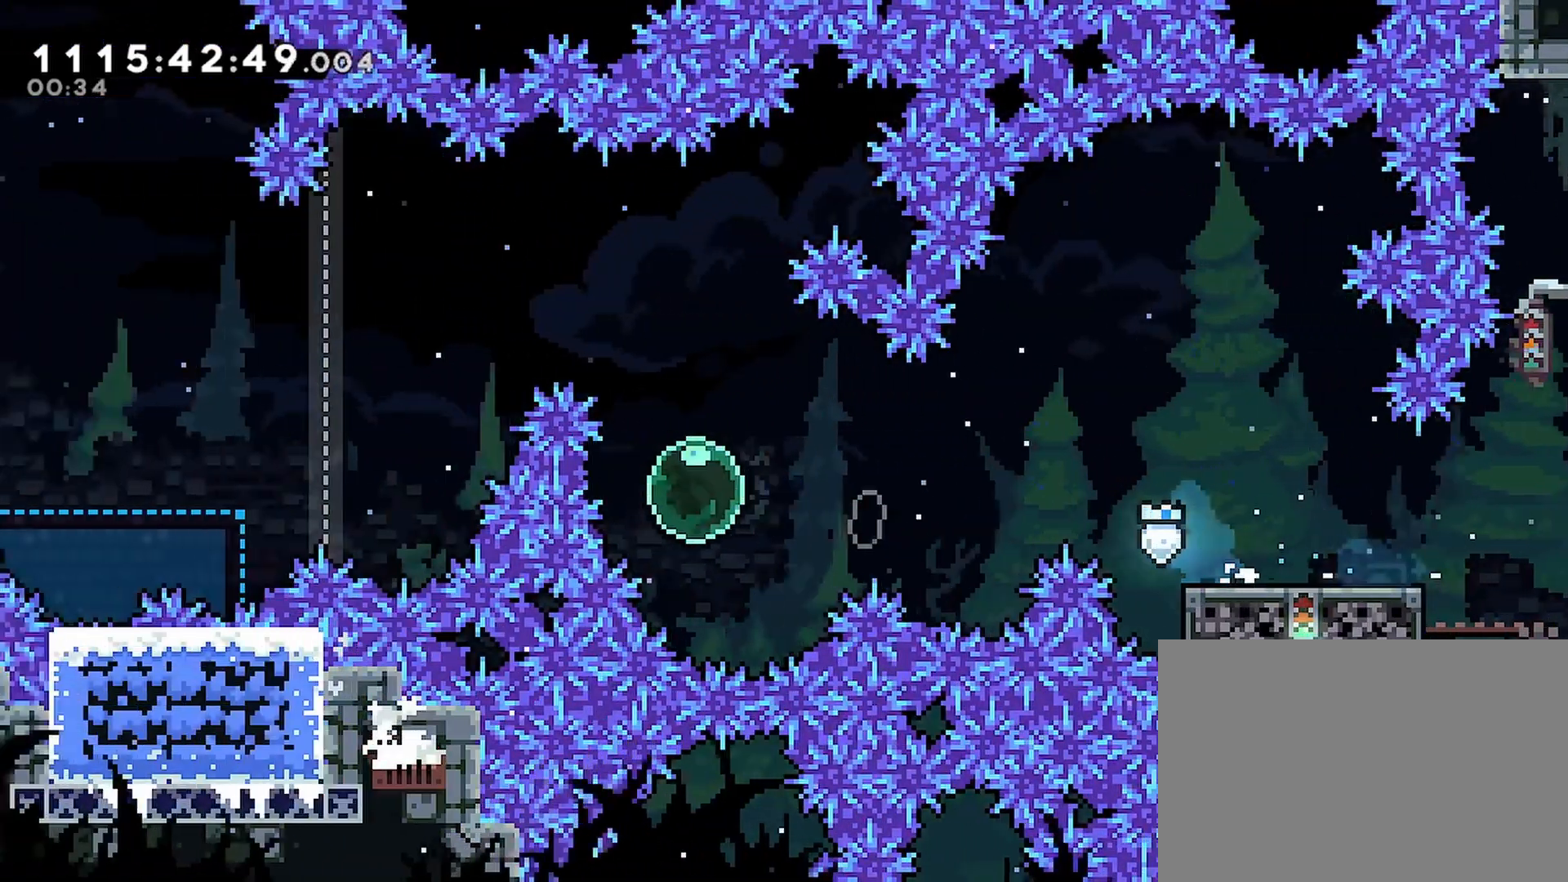
{"buttons": ["CROSS", "R2", "DPAD_LEFT"], "left_stick": "center", "right_stick": "center", "events": [[417, "DPAD_LEFT", "down"], [433, "DPAD_UP", "up"]]}
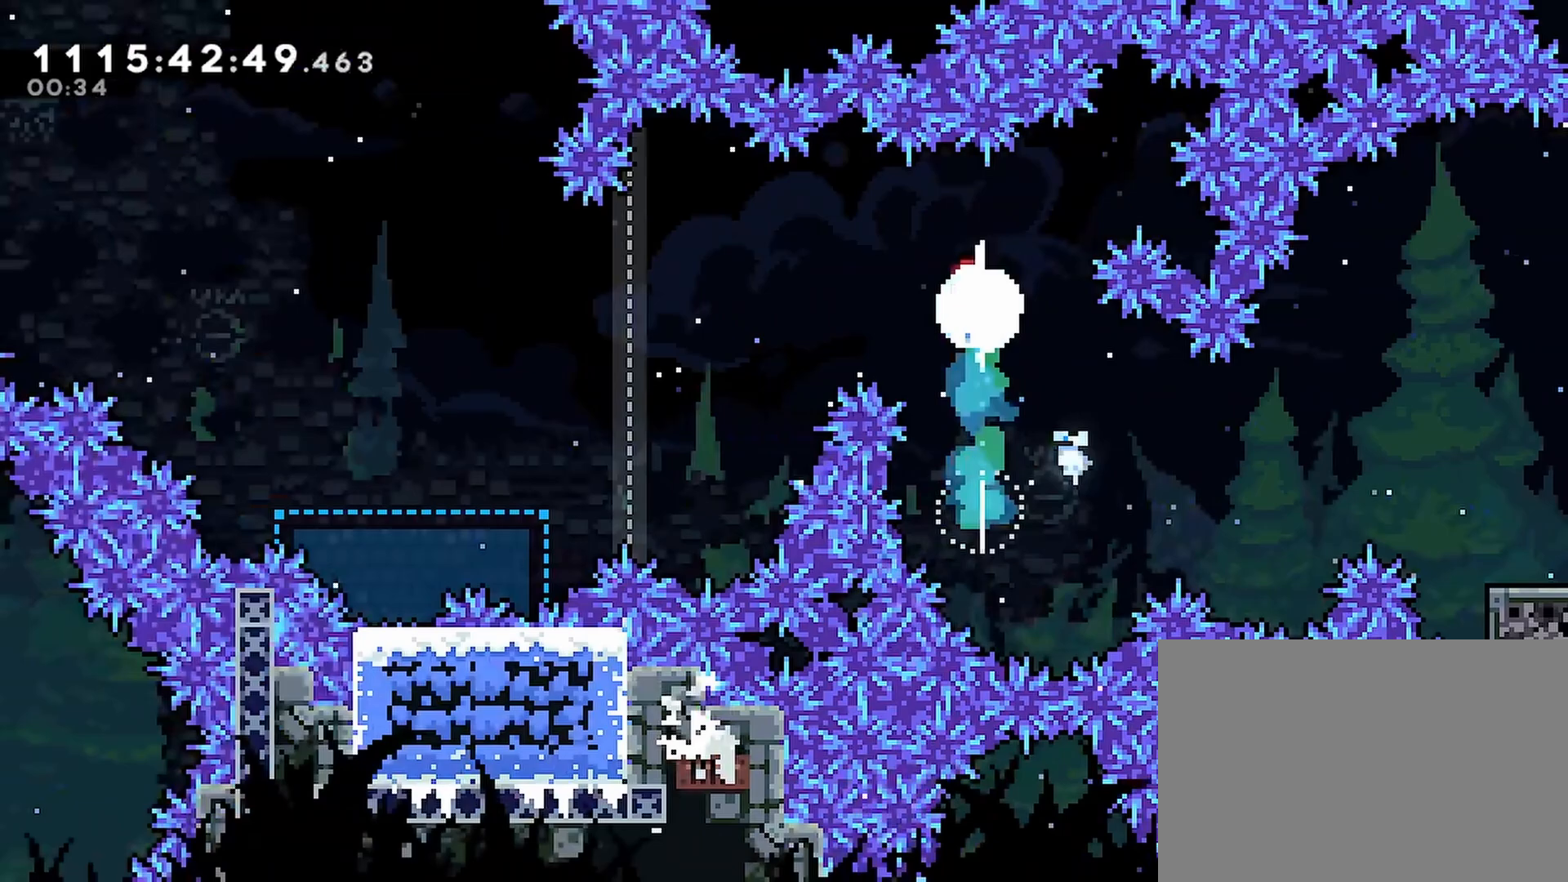
{"buttons": ["R2", "DPAD_LEFT"], "left_stick": "center", "right_stick": "center", "events": [[100, "CROSS", "up"], [283, "SQUARE", "down"], [400, "SQUARE", "up"]]}
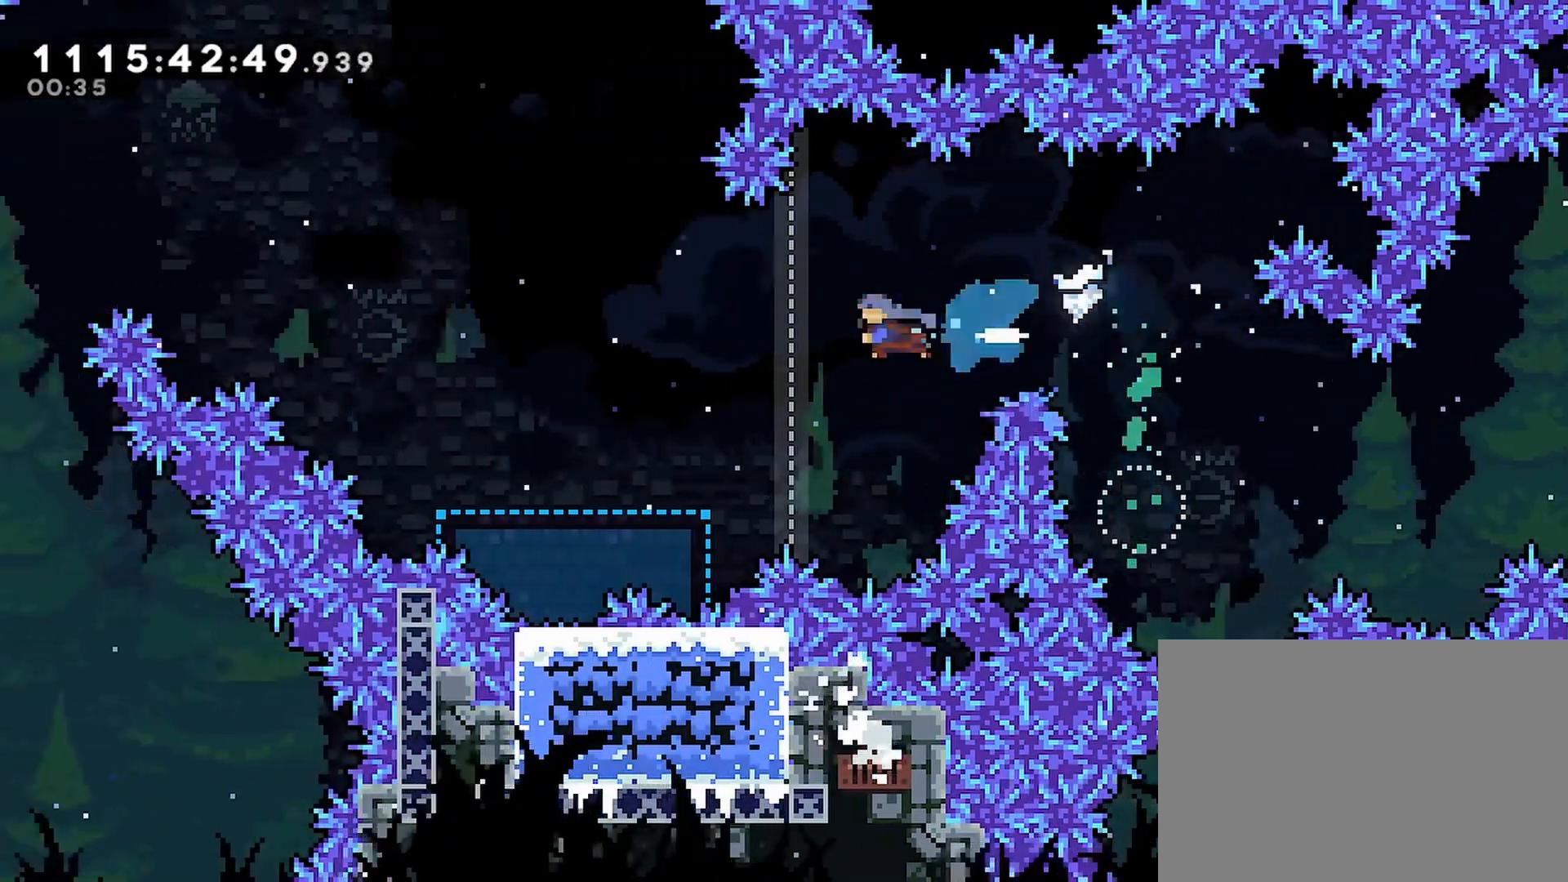
{"buttons": ["R2", "DPAD_LEFT"], "left_stick": "center", "right_stick": "center", "events": []}
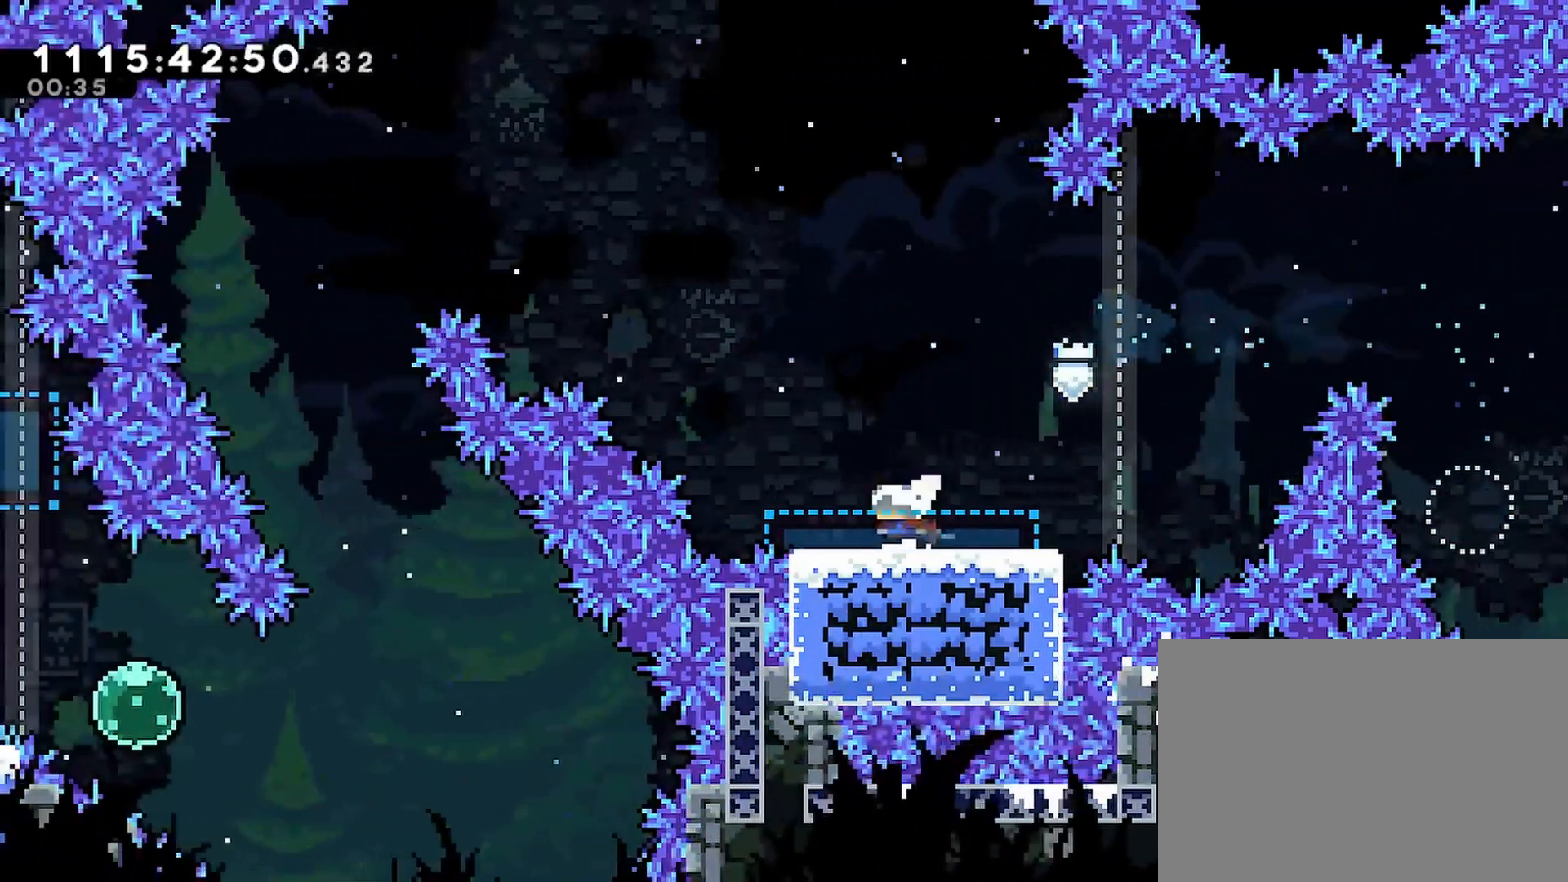
{"buttons": ["R2", "DPAD_LEFT"], "left_stick": "center", "right_stick": "center", "events": [[50, "CROSS", "down"], [417, "CROSS", "up"]]}
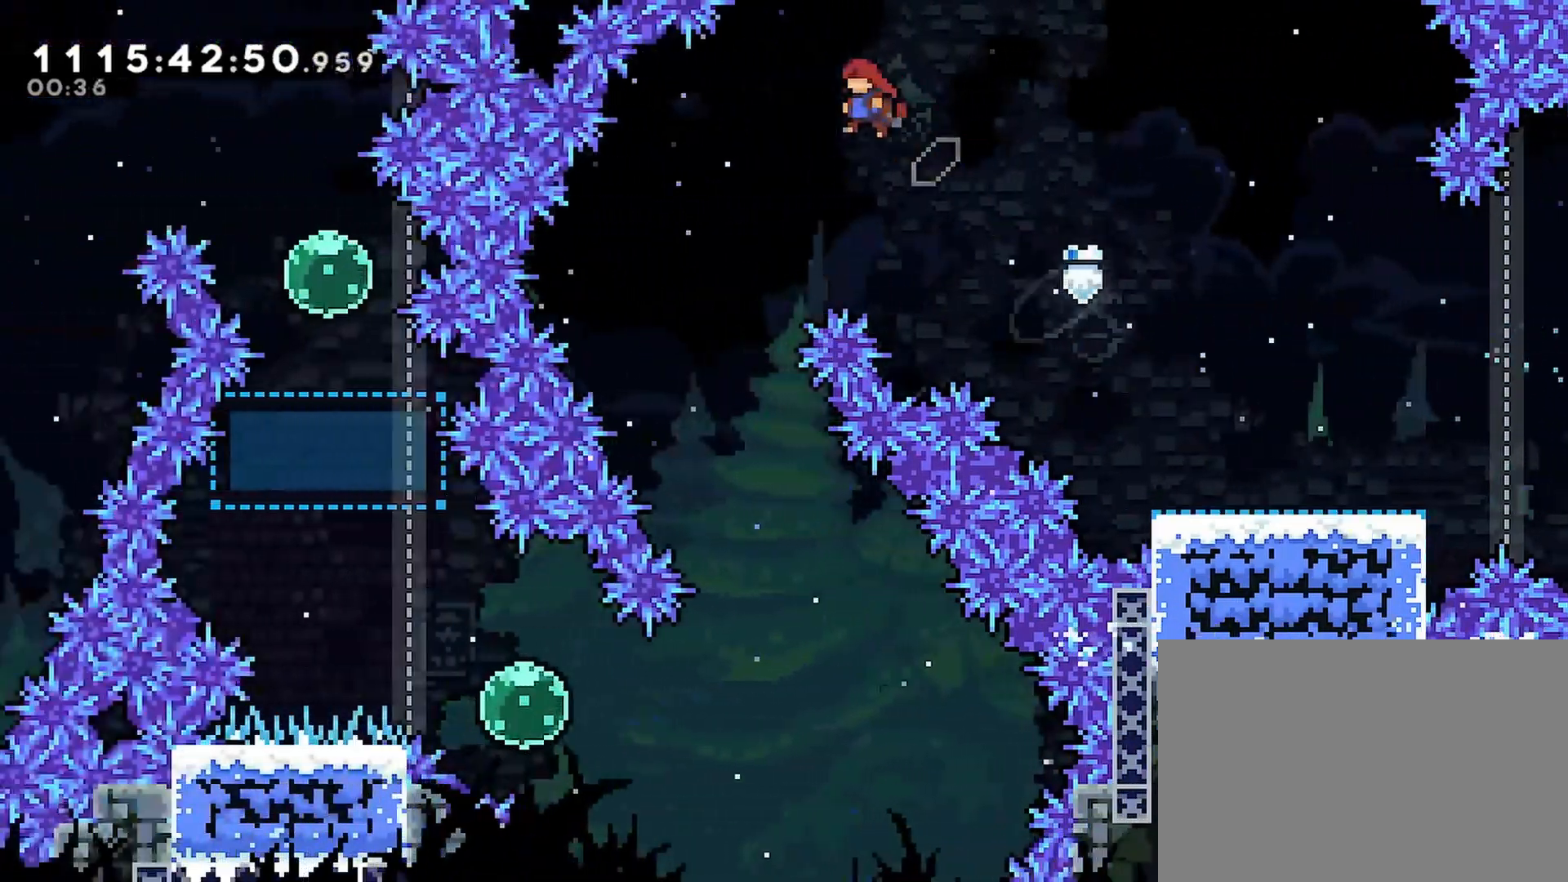
{"buttons": ["R2", "DPAD_RIGHT"], "left_stick": "center", "right_stick": "center", "events": [[167, "DPAD_LEFT", "up"], [417, "DPAD_RIGHT", "down"]]}
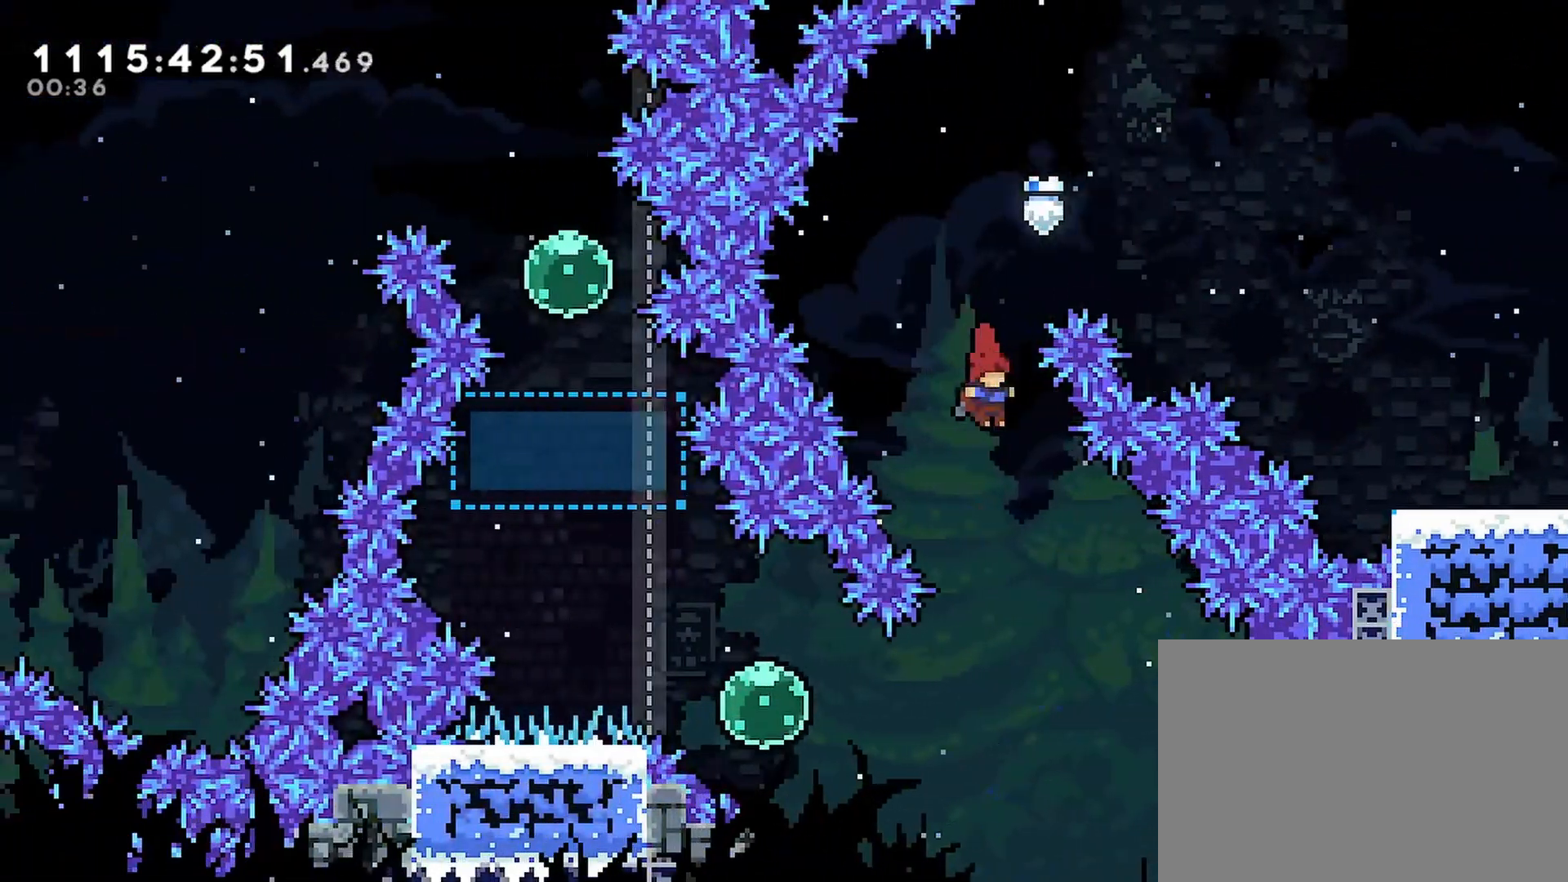
{"buttons": ["R2", "DPAD_LEFT"], "left_stick": "center", "right_stick": "center", "events": [[17, "DPAD_RIGHT", "up"], [167, "DPAD_LEFT", "down"], [333, "SQUARE", "down"], [450, "SQUARE", "up"]]}
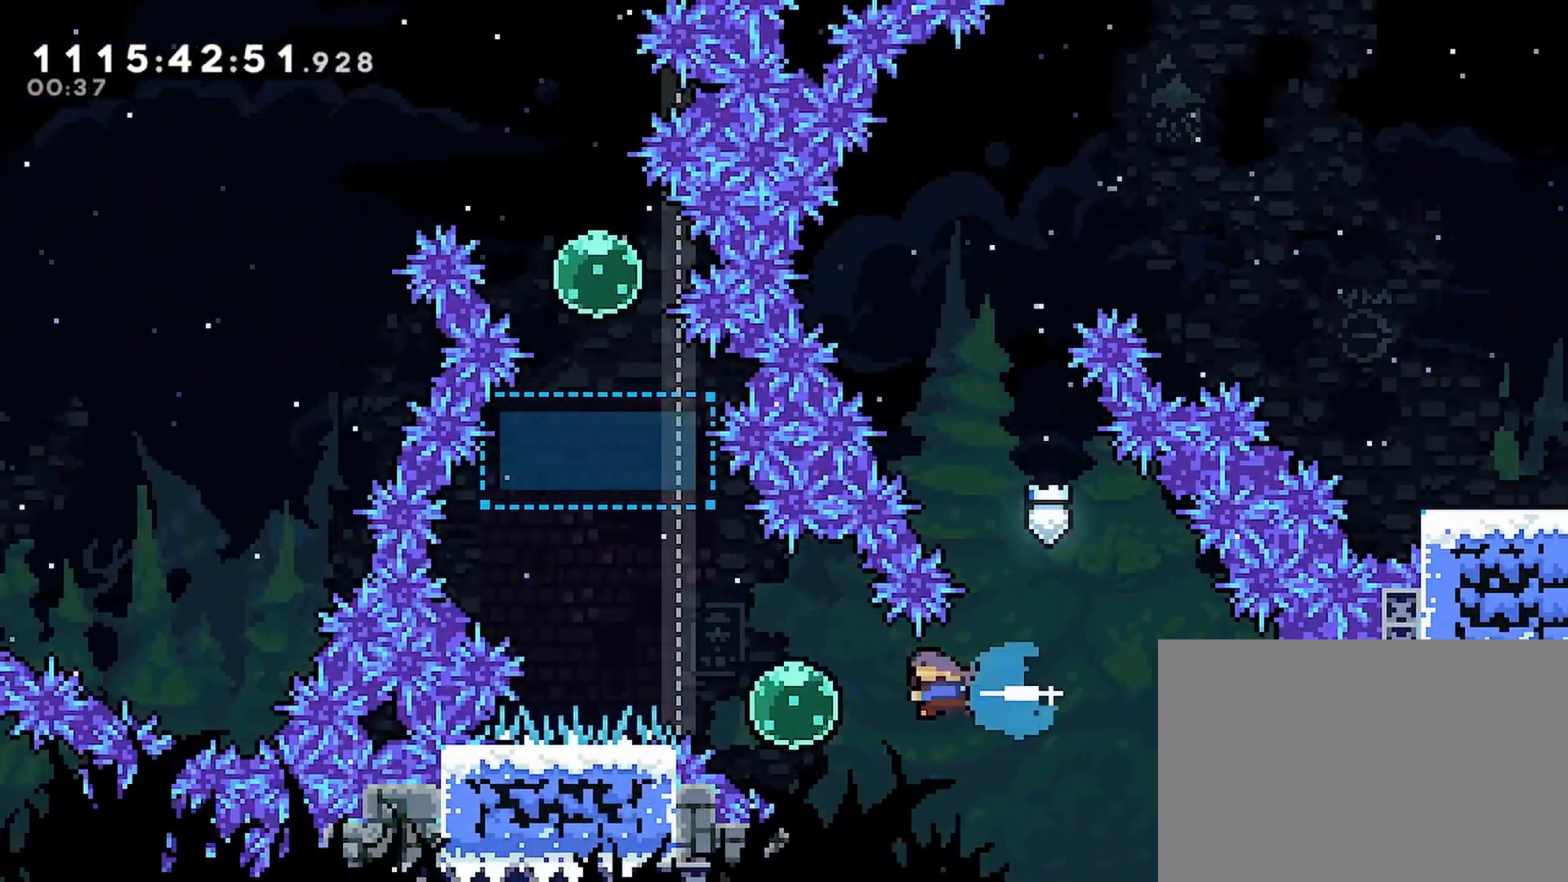
{"buttons": ["SQUARE", "R2", "DPAD_UP"], "left_stick": "center", "right_stick": "center", "events": [[33, "DPAD_UP", "down"], [100, "SQUARE", "down"], [250, "SQUARE", "up"], [433, "DPAD_LEFT", "up"], [433, "SQUARE", "down"]]}
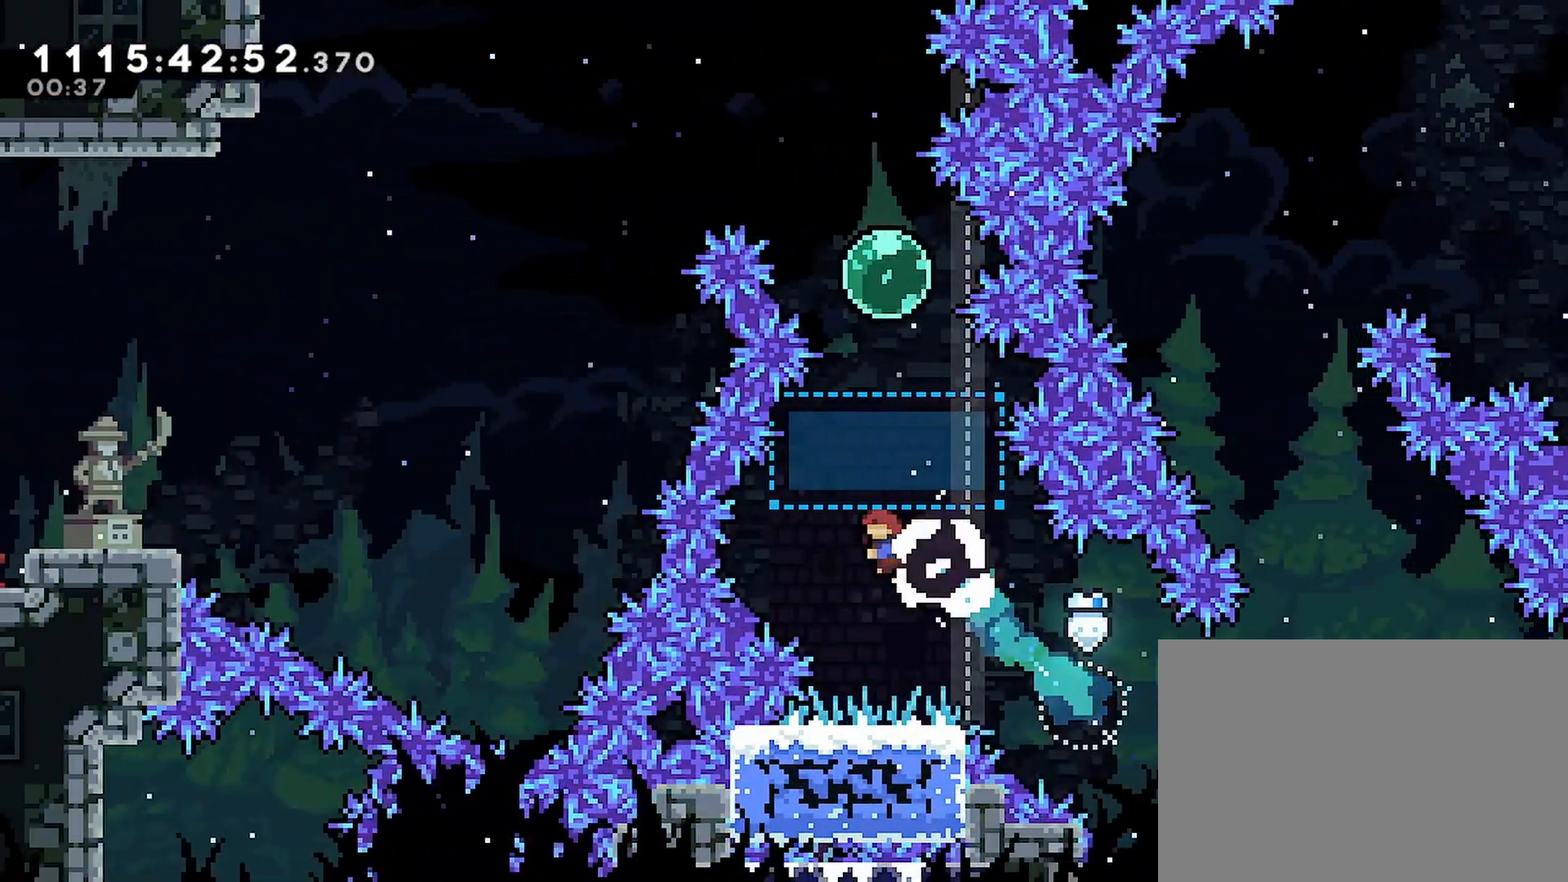
{"buttons": ["R2", "DPAD_UP", "DPAD_LEFT"], "left_stick": "center", "right_stick": "center", "events": [[67, "SQUARE", "up"], [183, "DPAD_LEFT", "down"], [233, "SQUARE", "down"], [367, "SQUARE", "up"]]}
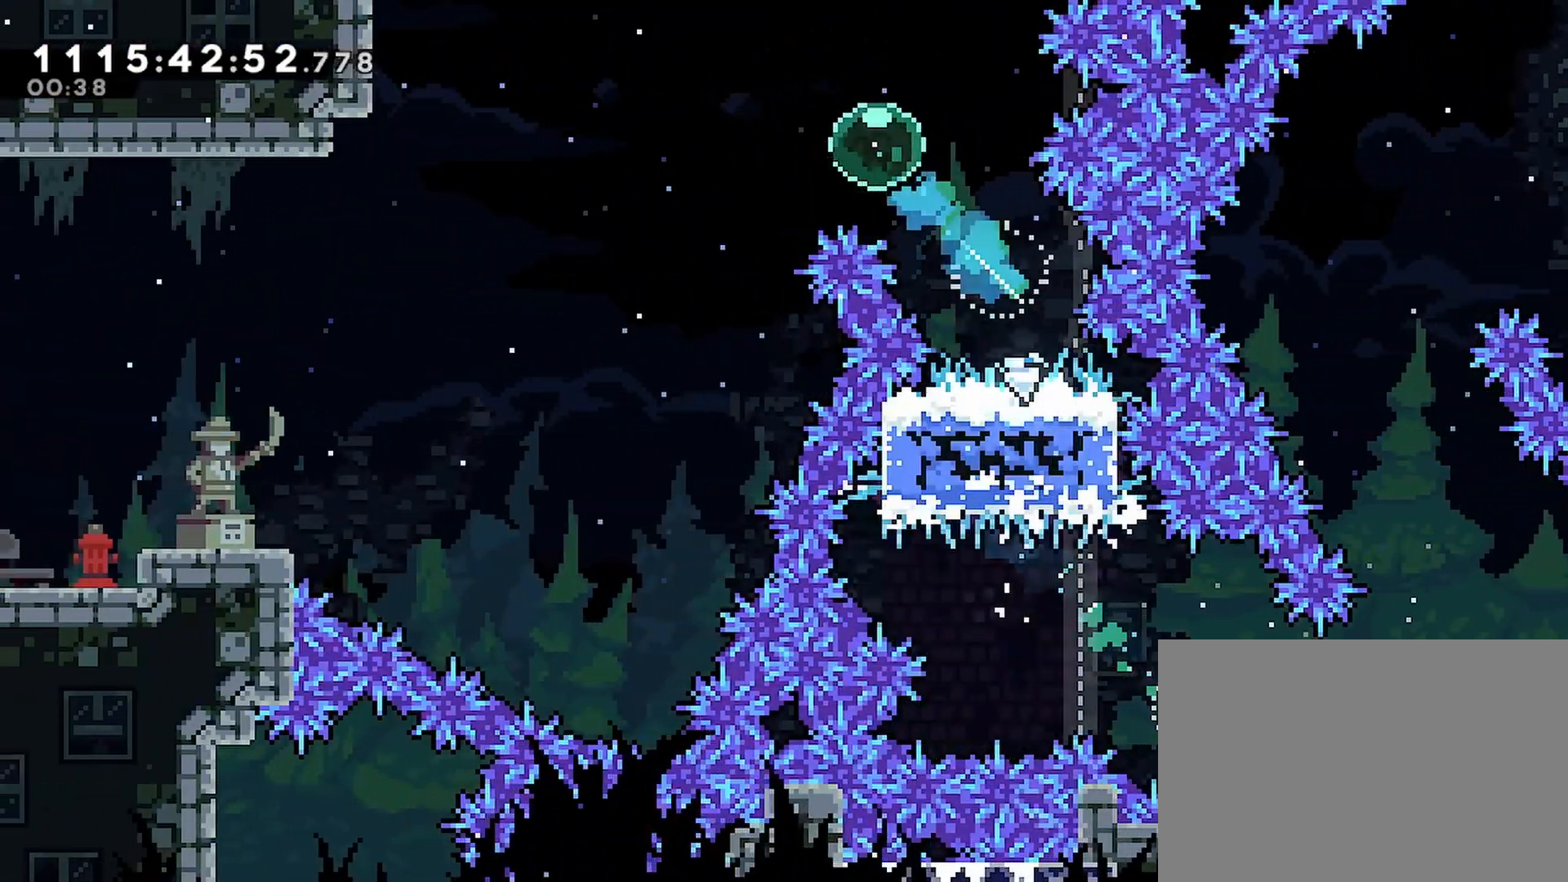
{"buttons": ["R2", "DPAD_LEFT"], "left_stick": "center", "right_stick": "center", "events": [[17, "DPAD_UP", "up"]]}
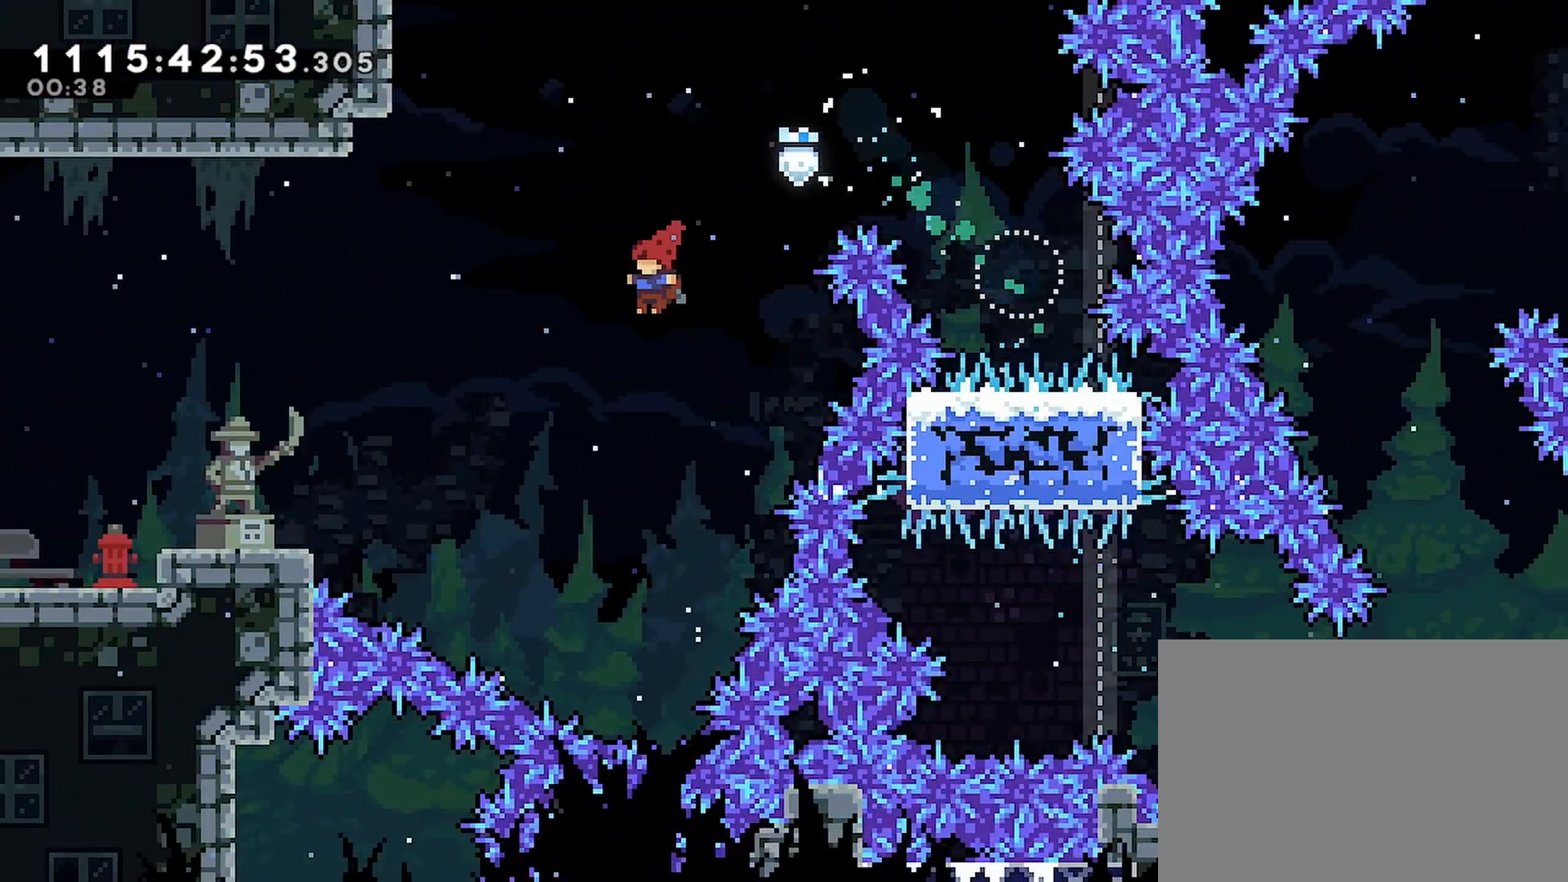
{"buttons": ["R2", "DPAD_LEFT"], "left_stick": "center", "right_stick": "center", "events": [[83, "SQUARE", "down"], [167, "SQUARE", "up"]]}
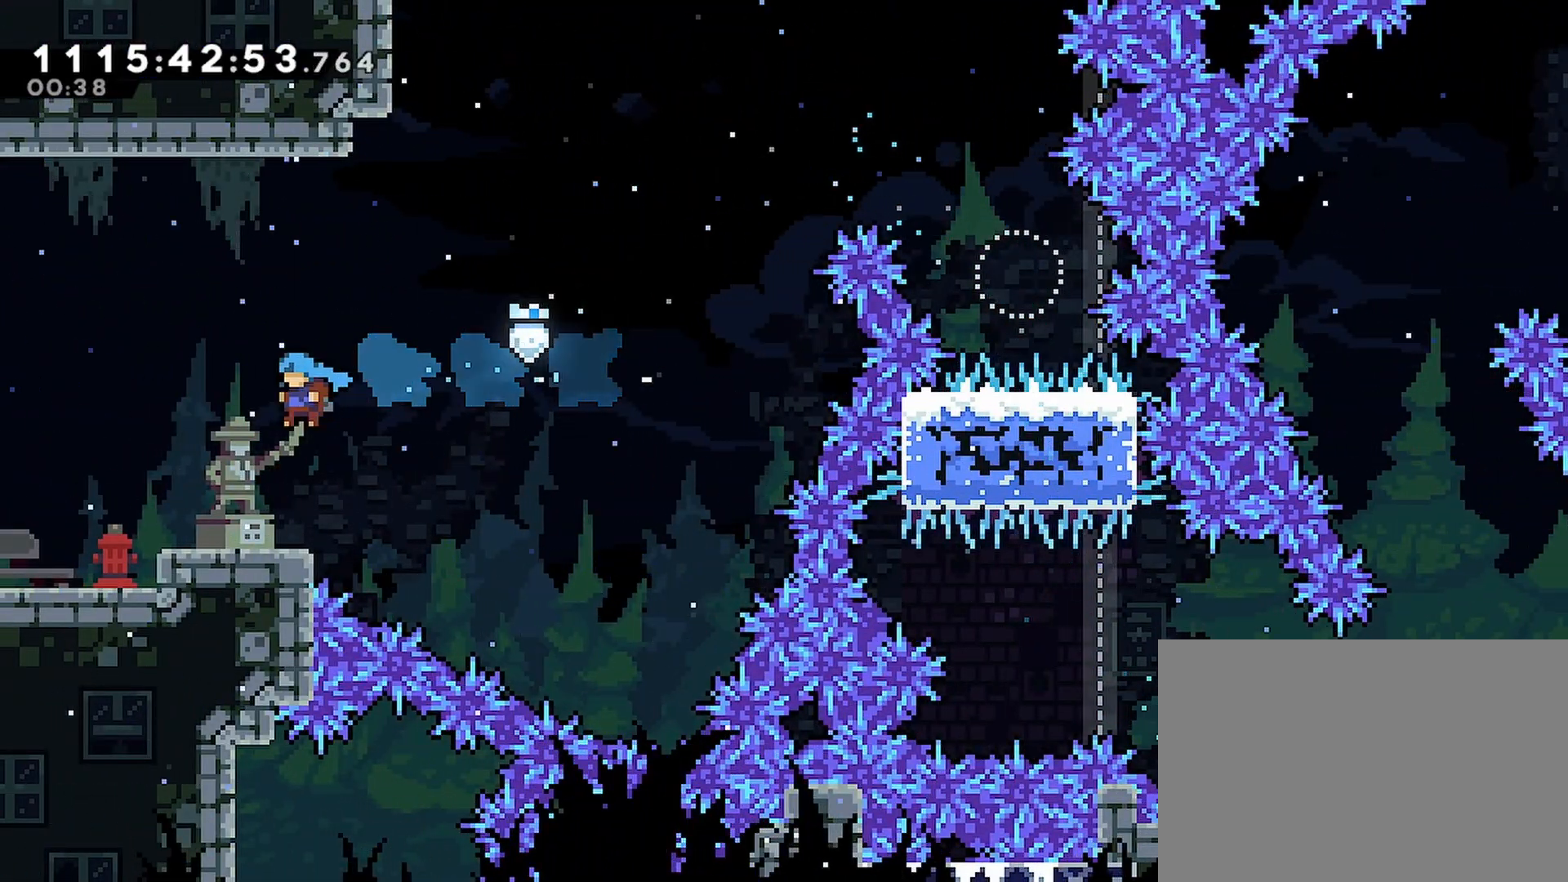
{"buttons": ["R2", "DPAD_LEFT"], "left_stick": "center", "right_stick": "center", "events": [[183, "R1", "down"], [200, "CROSS", "down"], [267, "CROSS", "up"], [300, "R1", "up"]]}
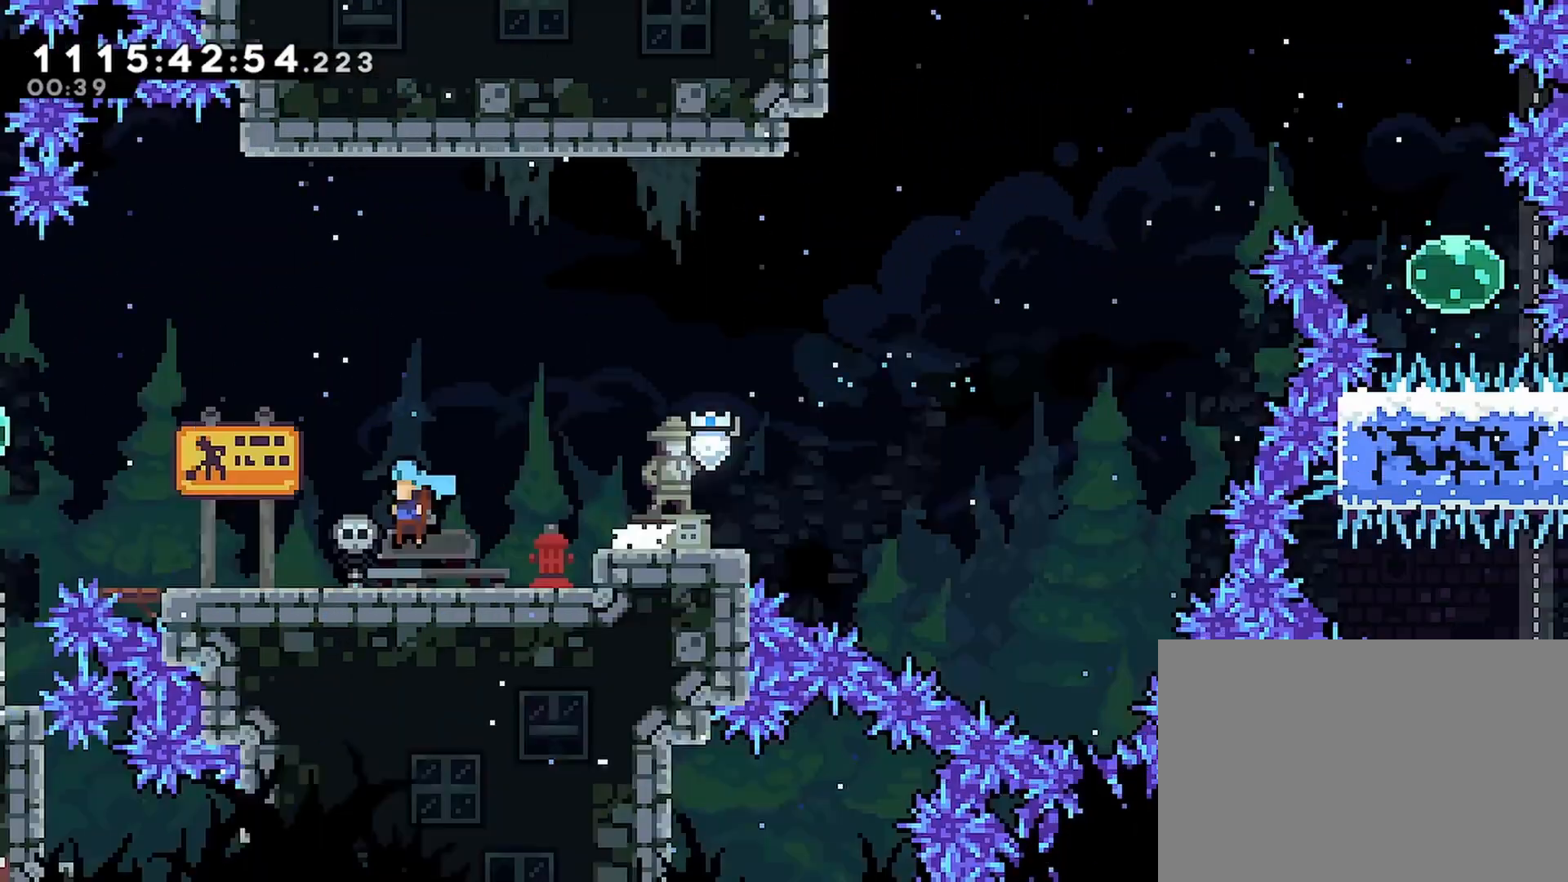
{"buttons": ["R2", "DPAD_LEFT"], "left_stick": "center", "right_stick": "center", "events": []}
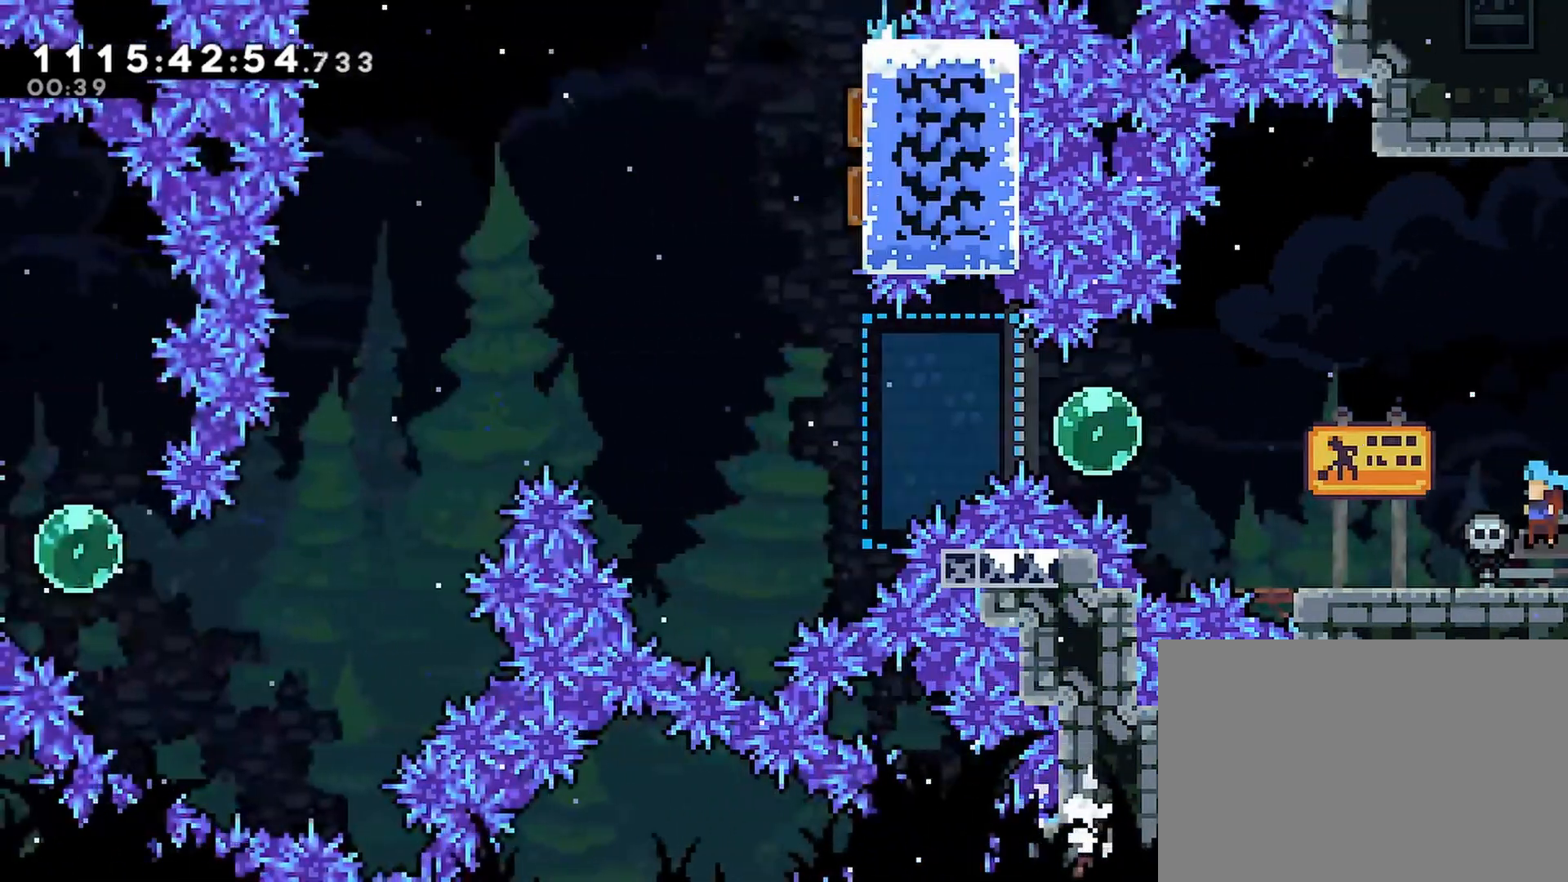
{"buttons": ["CROSS", "R2", "DPAD_LEFT"], "left_stick": "center", "right_stick": "center", "events": [[67, "CROSS", "down"], [283, "DPAD_LEFT", "up"], [300, "DPAD_UP", "down"], [350, "DPAD_LEFT", "down"], [500, "DPAD_UP", "up"]]}
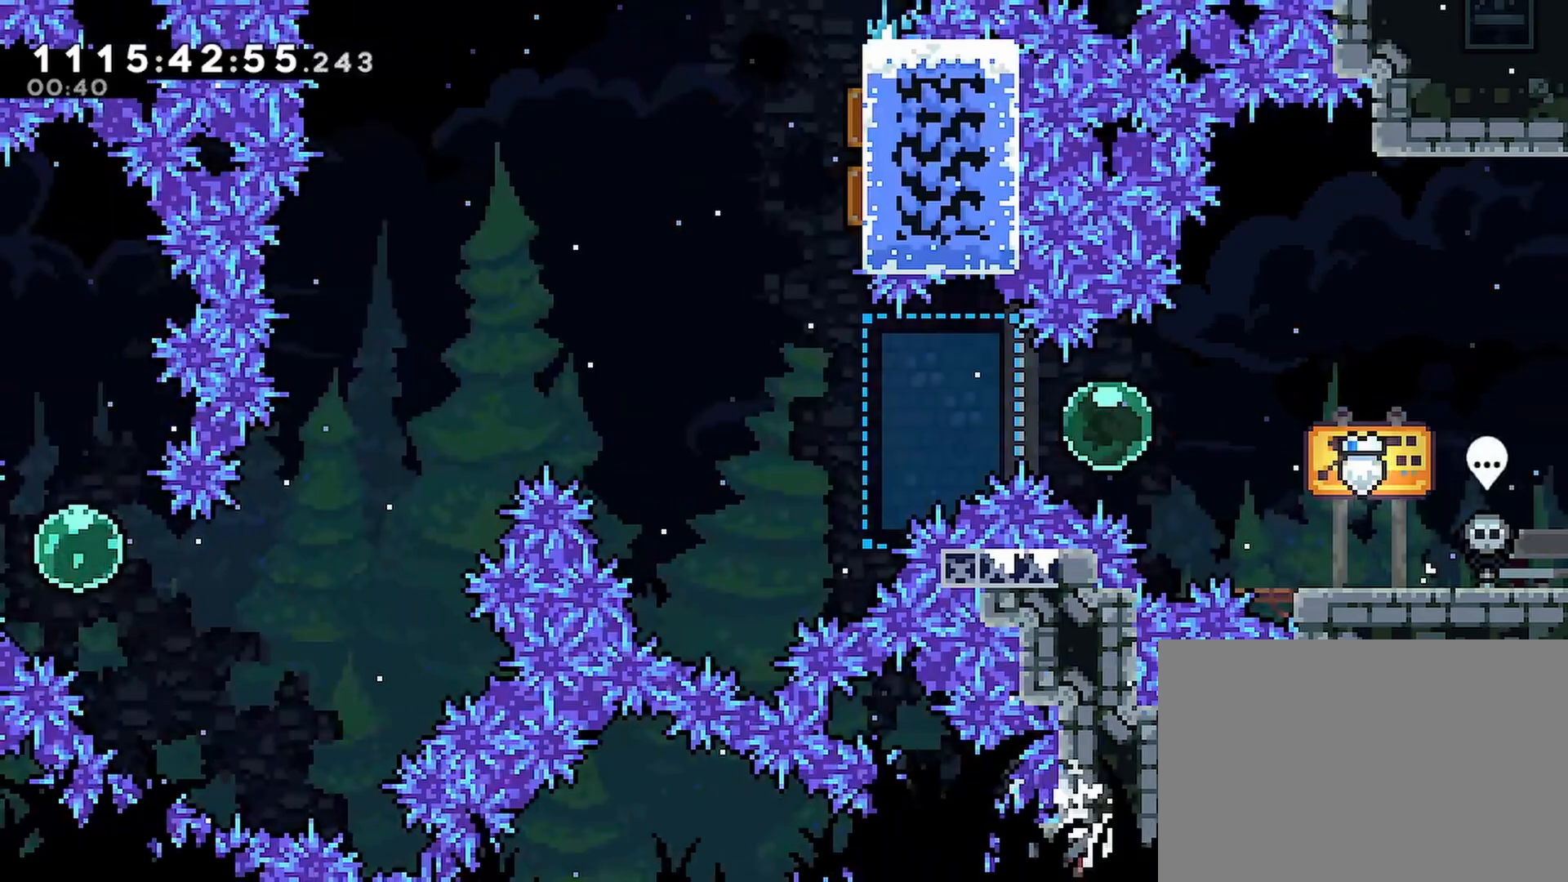
{"buttons": ["CROSS", "R2", "DPAD_LEFT"], "left_stick": "center", "right_stick": "center", "events": []}
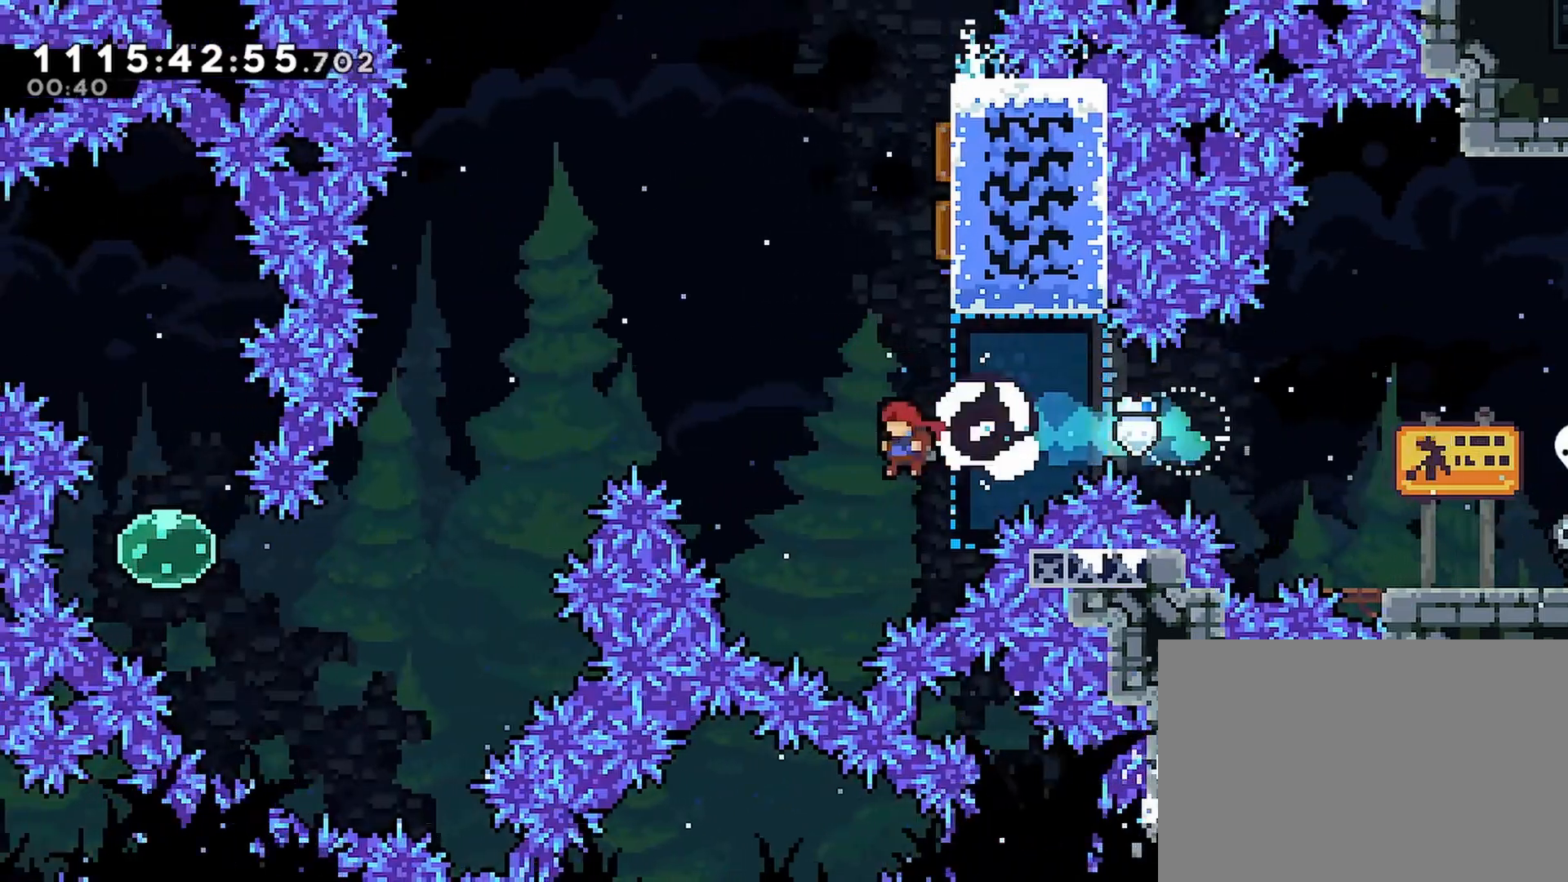
{"buttons": ["R2", "DPAD_LEFT"], "left_stick": "center", "right_stick": "center", "events": [[83, "DPAD_LEFT", "up"], [83, "DPAD_UP", "down"], [100, "DPAD_RIGHT", "down"], [133, "SQUARE", "down"], [300, "DPAD_RIGHT", "up"], [300, "SQUARE", "up"], [333, "DPAD_LEFT", "down"], [350, "DPAD_UP", "up"], [483, "CROSS", "up"]]}
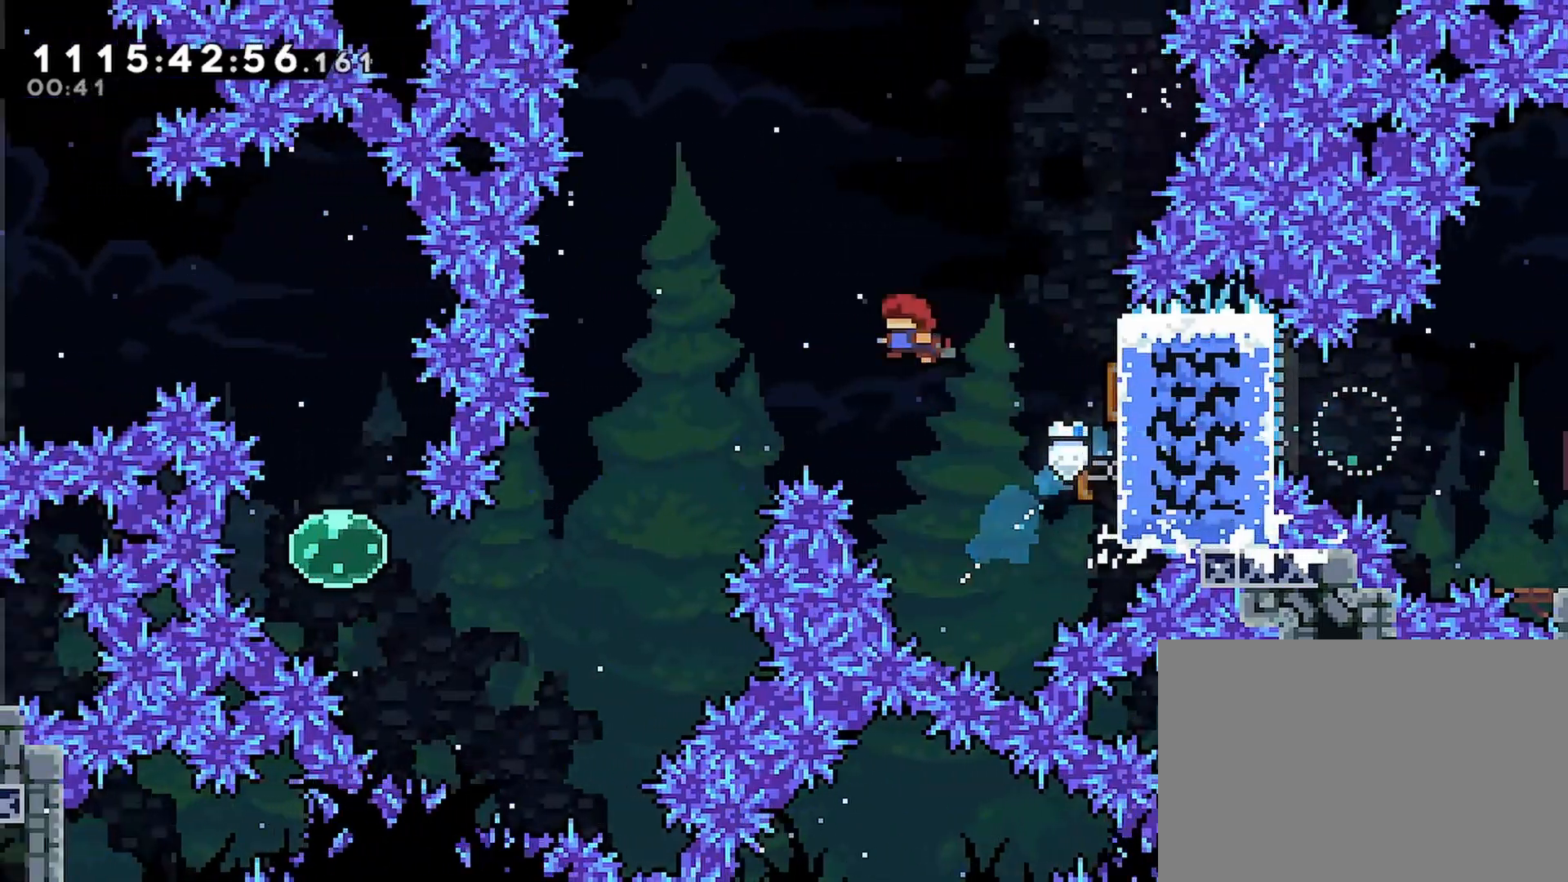
{"buttons": ["R2", "DPAD_UP", "DPAD_LEFT"], "left_stick": "center", "right_stick": "center", "events": [[267, "DPAD_LEFT", "up"], [417, "DPAD_LEFT", "down"], [433, "DPAD_UP", "down"]]}
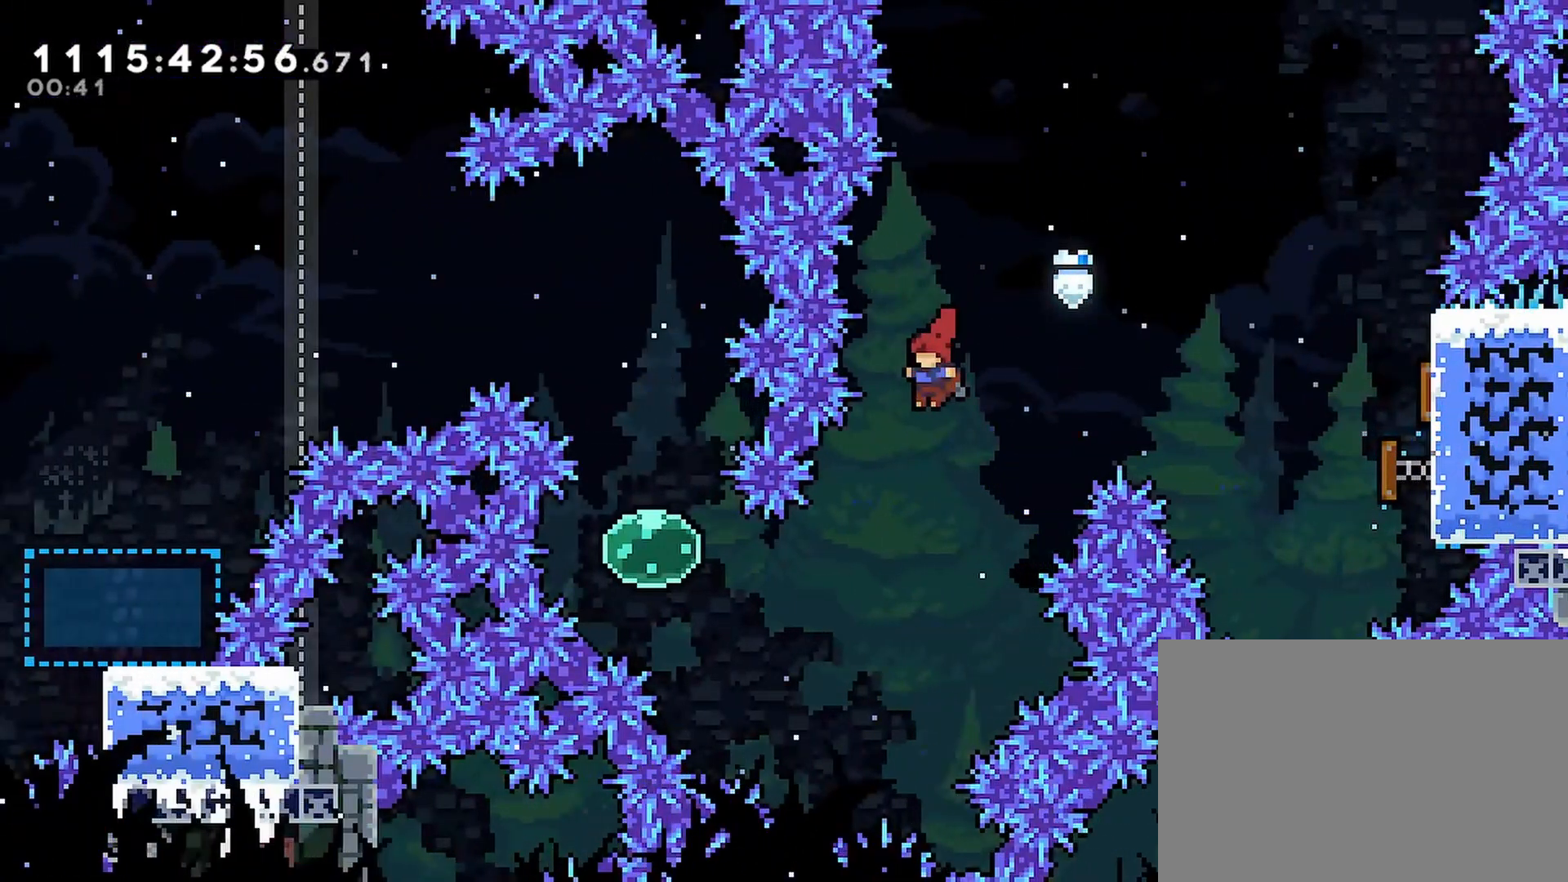
{"buttons": ["R2", "DPAD_UP", "DPAD_LEFT"], "left_stick": "center", "right_stick": "center", "events": [[100, "DPAD_UP", "up"], [117, "DPAD_LEFT", "up"], [200, "DPAD_LEFT", "down"], [217, "DPAD_UP", "down"], [317, "SQUARE", "down"], [467, "SQUARE", "up"]]}
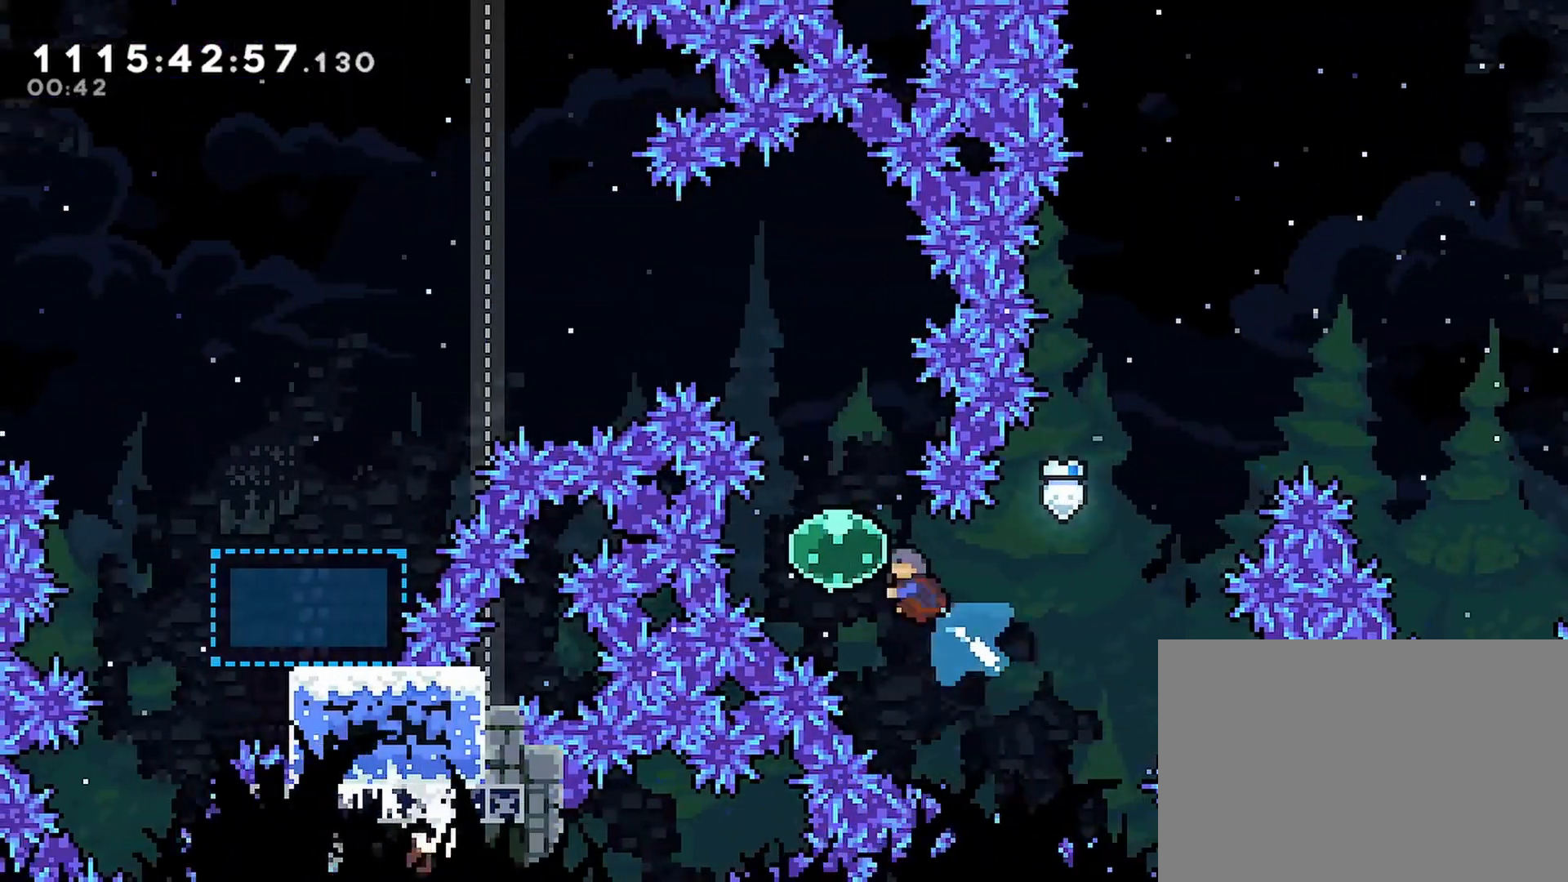
{"buttons": ["R2", "DPAD_LEFT"], "left_stick": "center", "right_stick": "center", "events": [[67, "DPAD_LEFT", "up"], [100, "SQUARE", "down"], [283, "SQUARE", "up"], [300, "DPAD_LEFT", "down"], [300, "DPAD_UP", "up"]]}
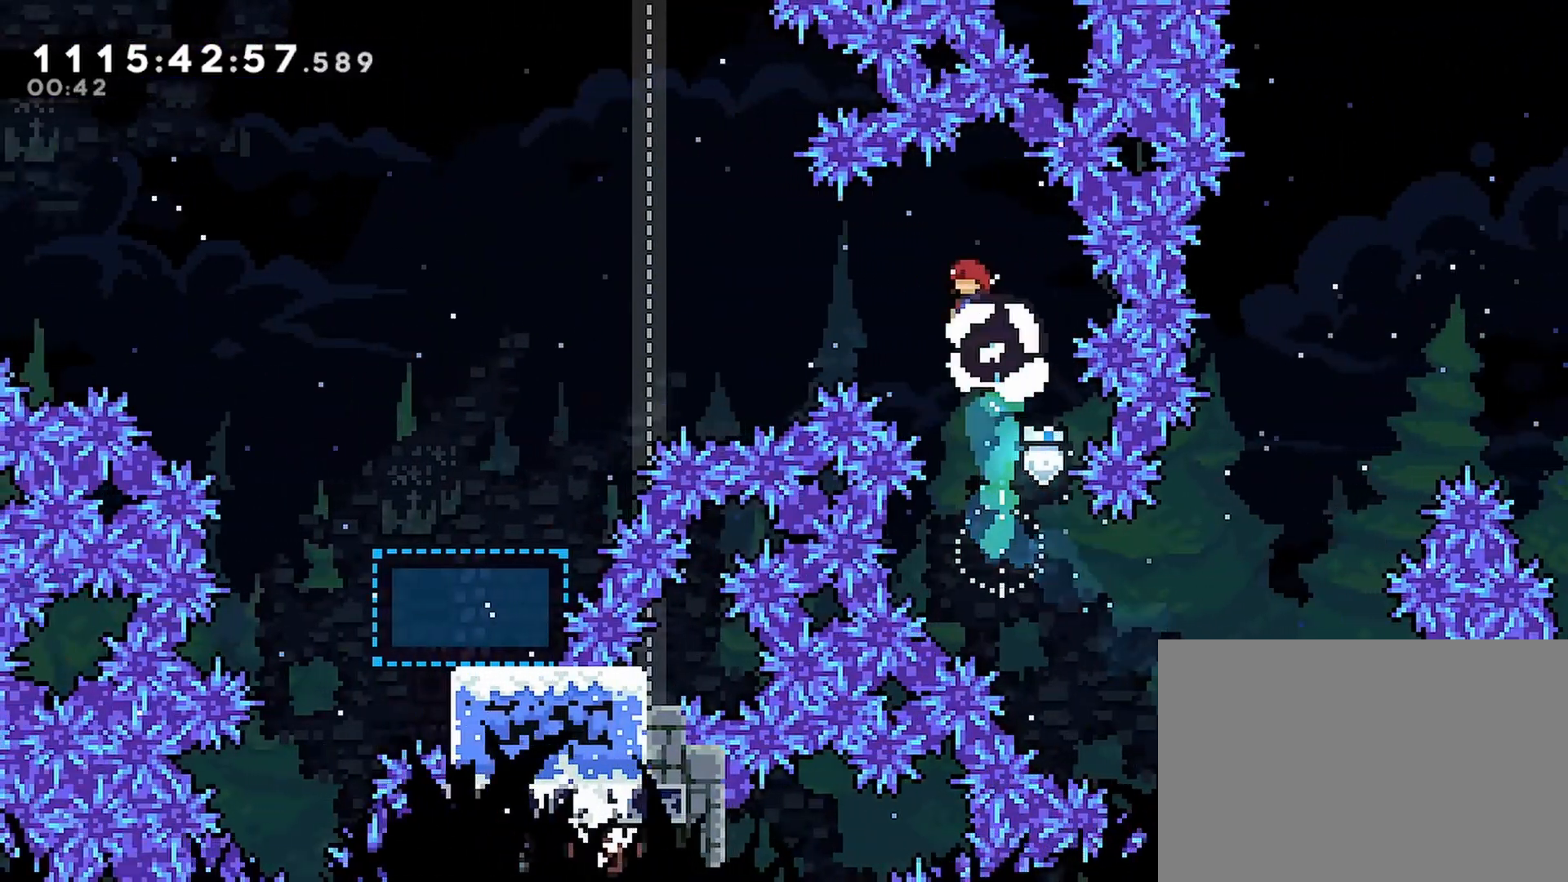
{"buttons": ["R2", "DPAD_LEFT"], "left_stick": "center", "right_stick": "center", "events": [[150, "SQUARE", "down"], [333, "SQUARE", "up"]]}
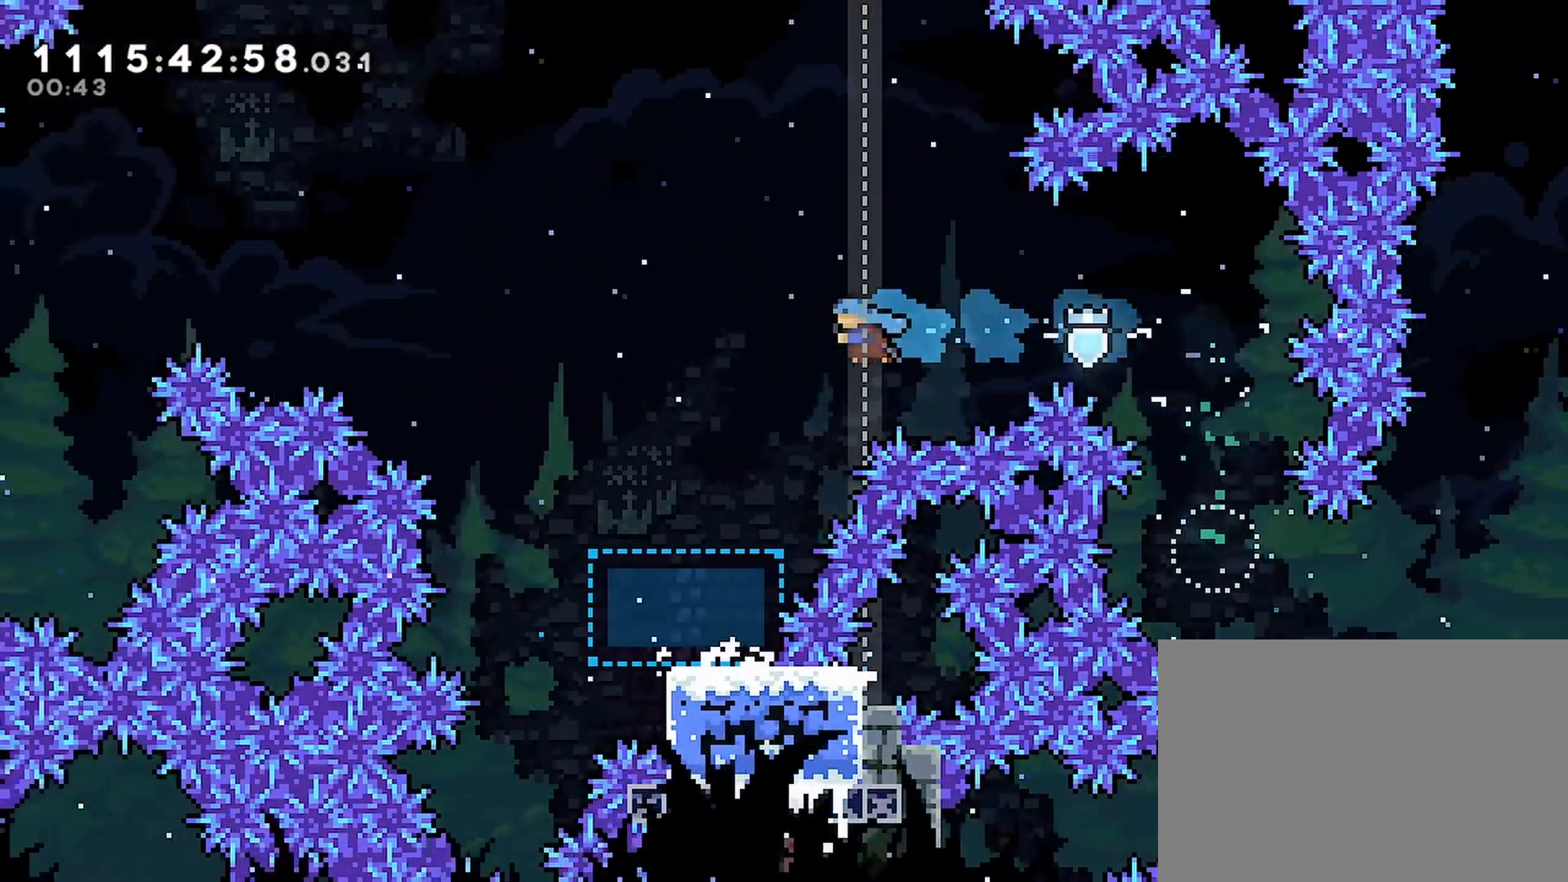
{"buttons": ["CROSS", "R2", "DPAD_LEFT"], "left_stick": "center", "right_stick": "center", "events": [[433, "CROSS", "down"]]}
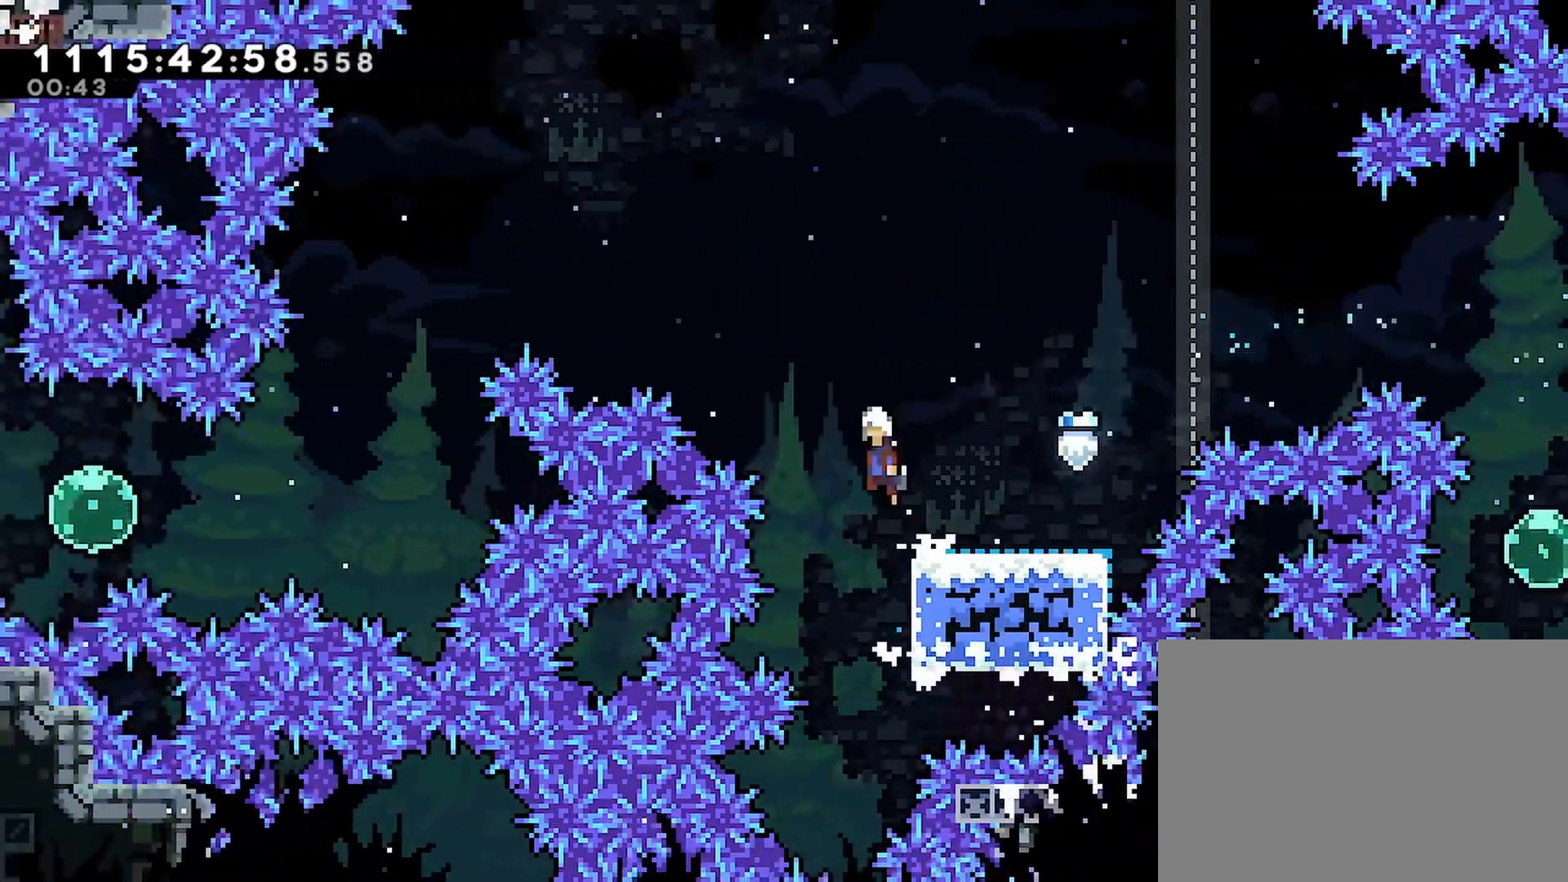
{"buttons": ["R2", "DPAD_LEFT"], "left_stick": "center", "right_stick": "center", "events": [[283, "CROSS", "up"]]}
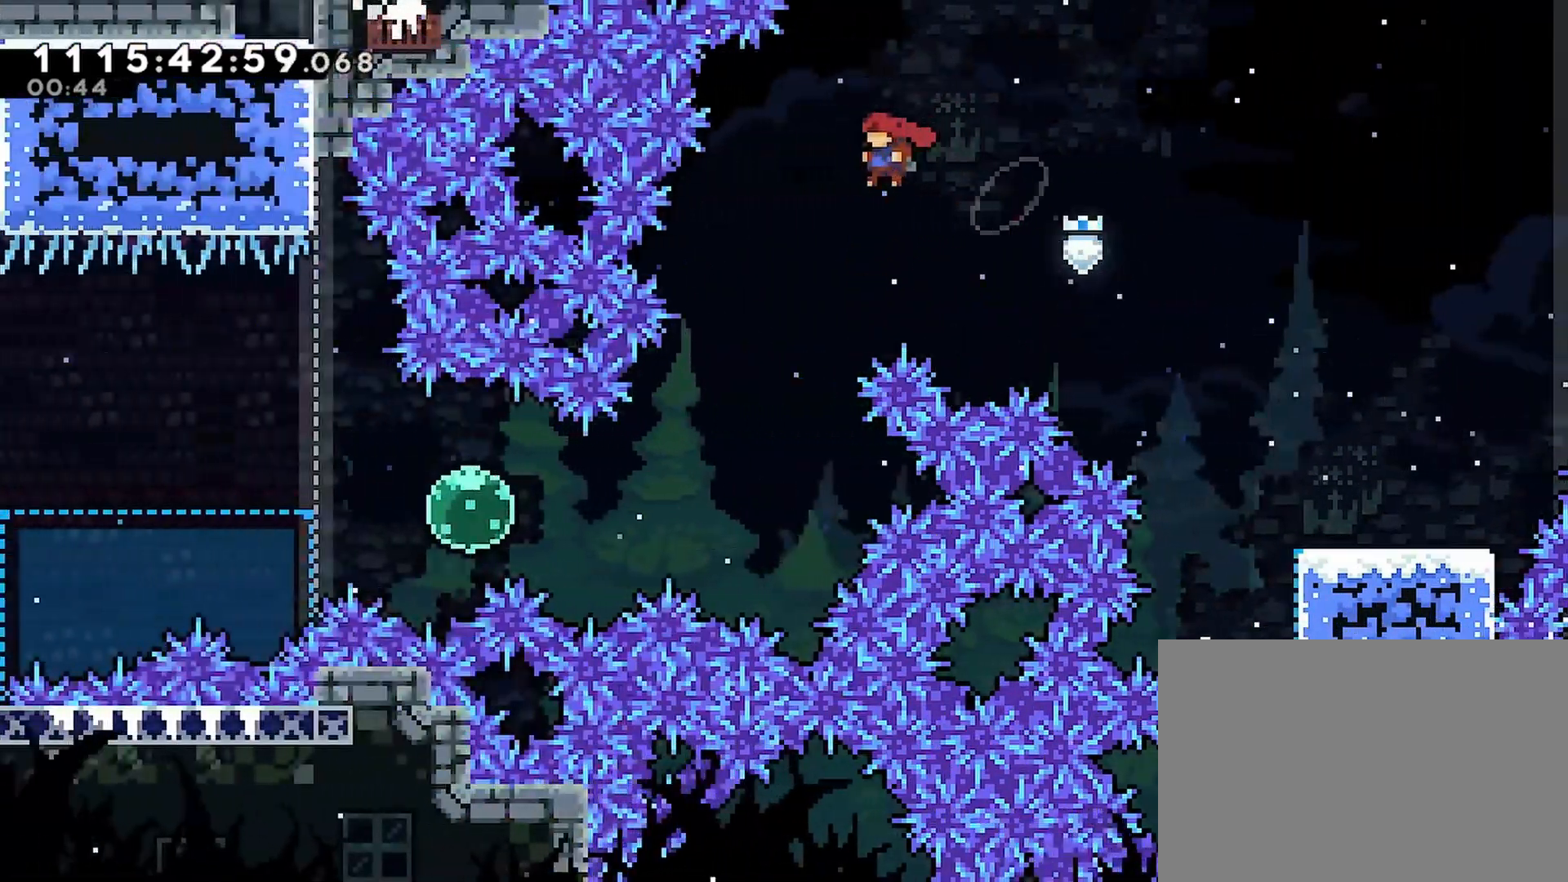
{"buttons": ["SQUARE", "R2", "DPAD_LEFT"], "left_stick": "center", "right_stick": "center", "events": [[67, "DPAD_LEFT", "up"], [133, "DPAD_LEFT", "down"], [433, "SQUARE", "down"]]}
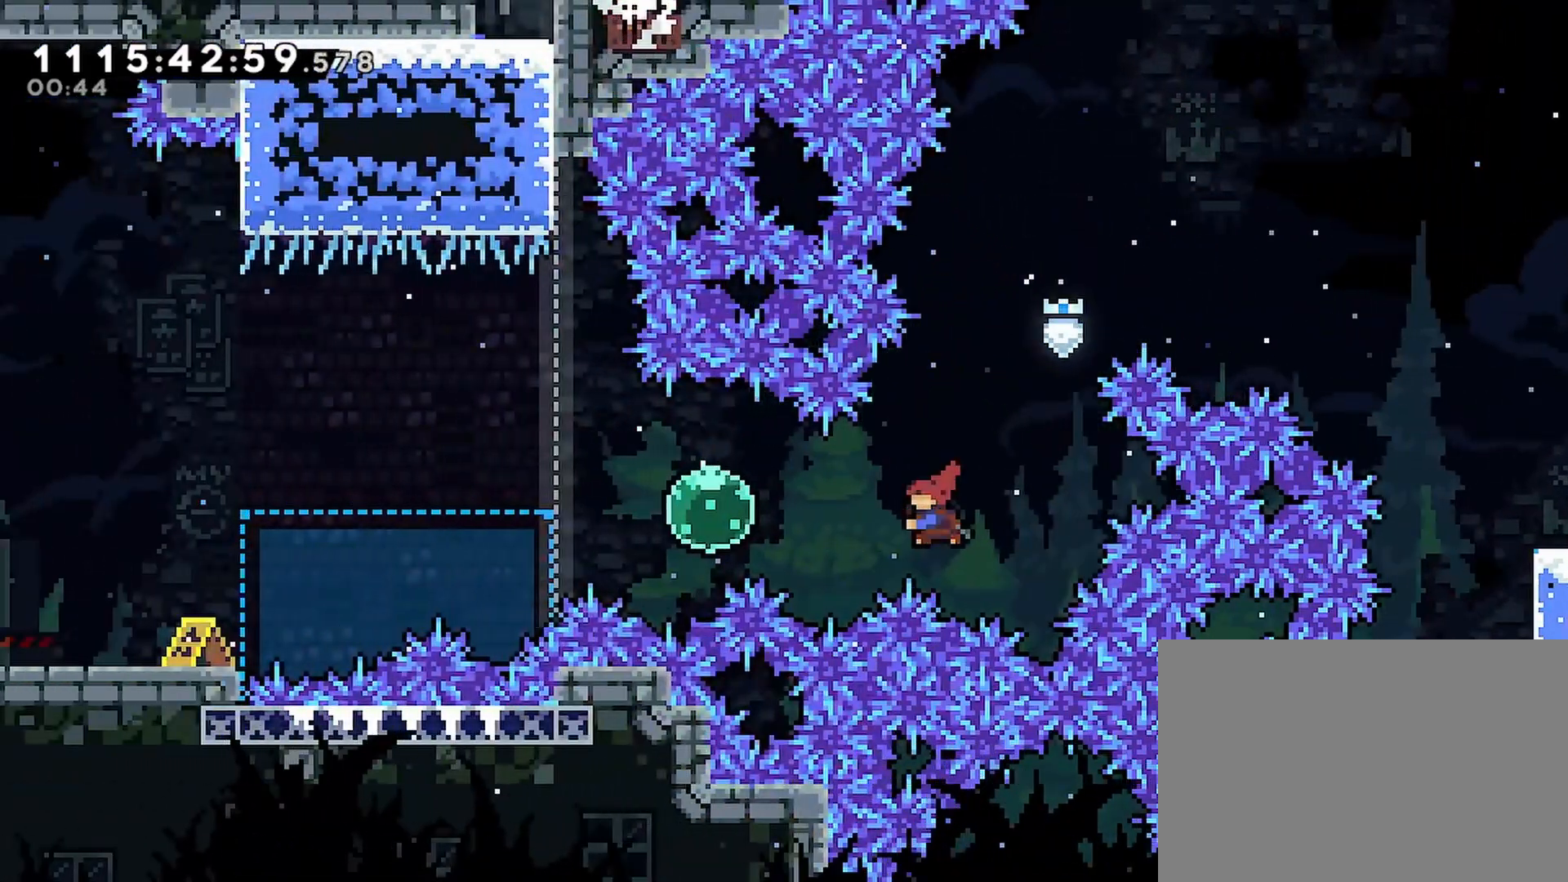
{"buttons": ["R2", "DPAD_LEFT"], "left_stick": "center", "right_stick": "center", "events": [[83, "SQUARE", "up"], [283, "SQUARE", "down"], [400, "SQUARE", "up"]]}
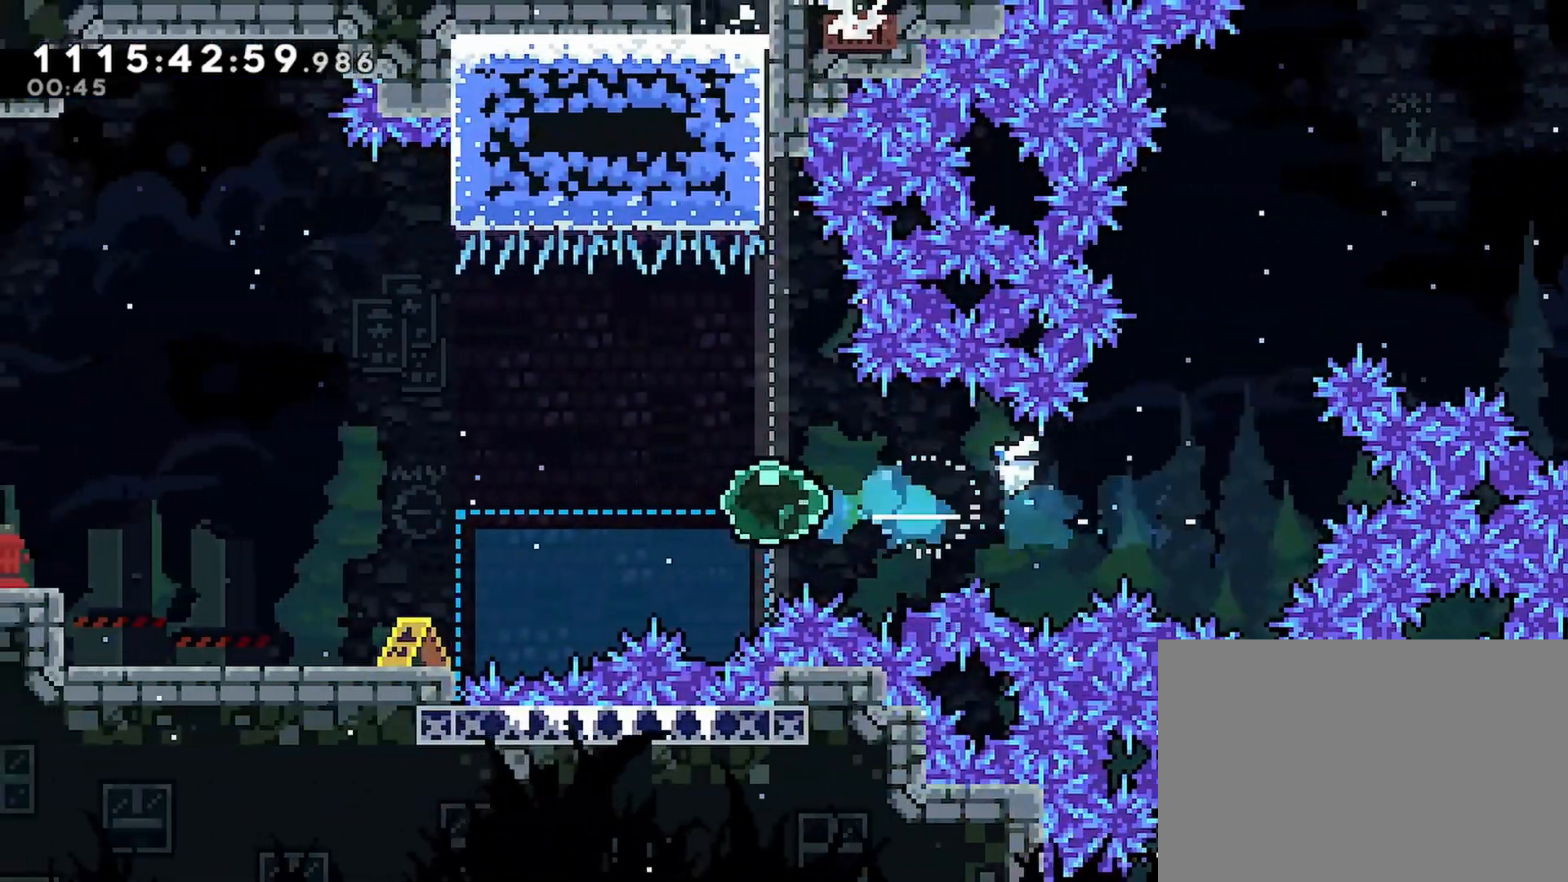
{"buttons": ["R2", "DPAD_LEFT"], "left_stick": "center", "right_stick": "center", "events": [[83, "SQUARE", "down"], [200, "SQUARE", "up"]]}
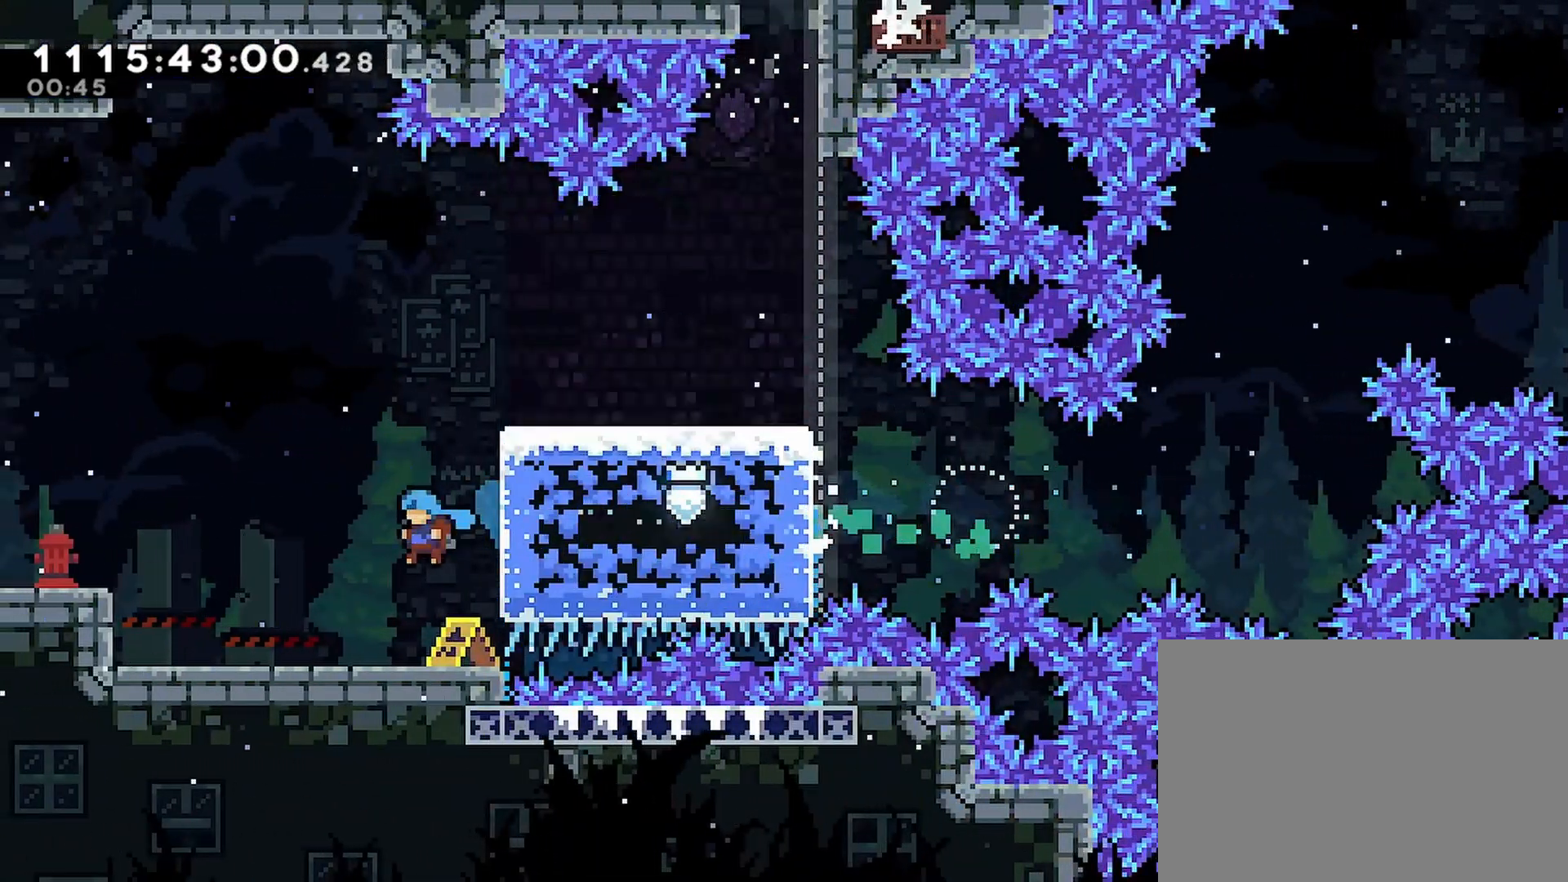
{"buttons": ["R2", "DPAD_LEFT"], "left_stick": "center", "right_stick": "center", "events": [[183, "SQUARE", "down"], [217, "CROSS", "down"], [433, "CROSS", "up"], [433, "SQUARE", "up"]]}
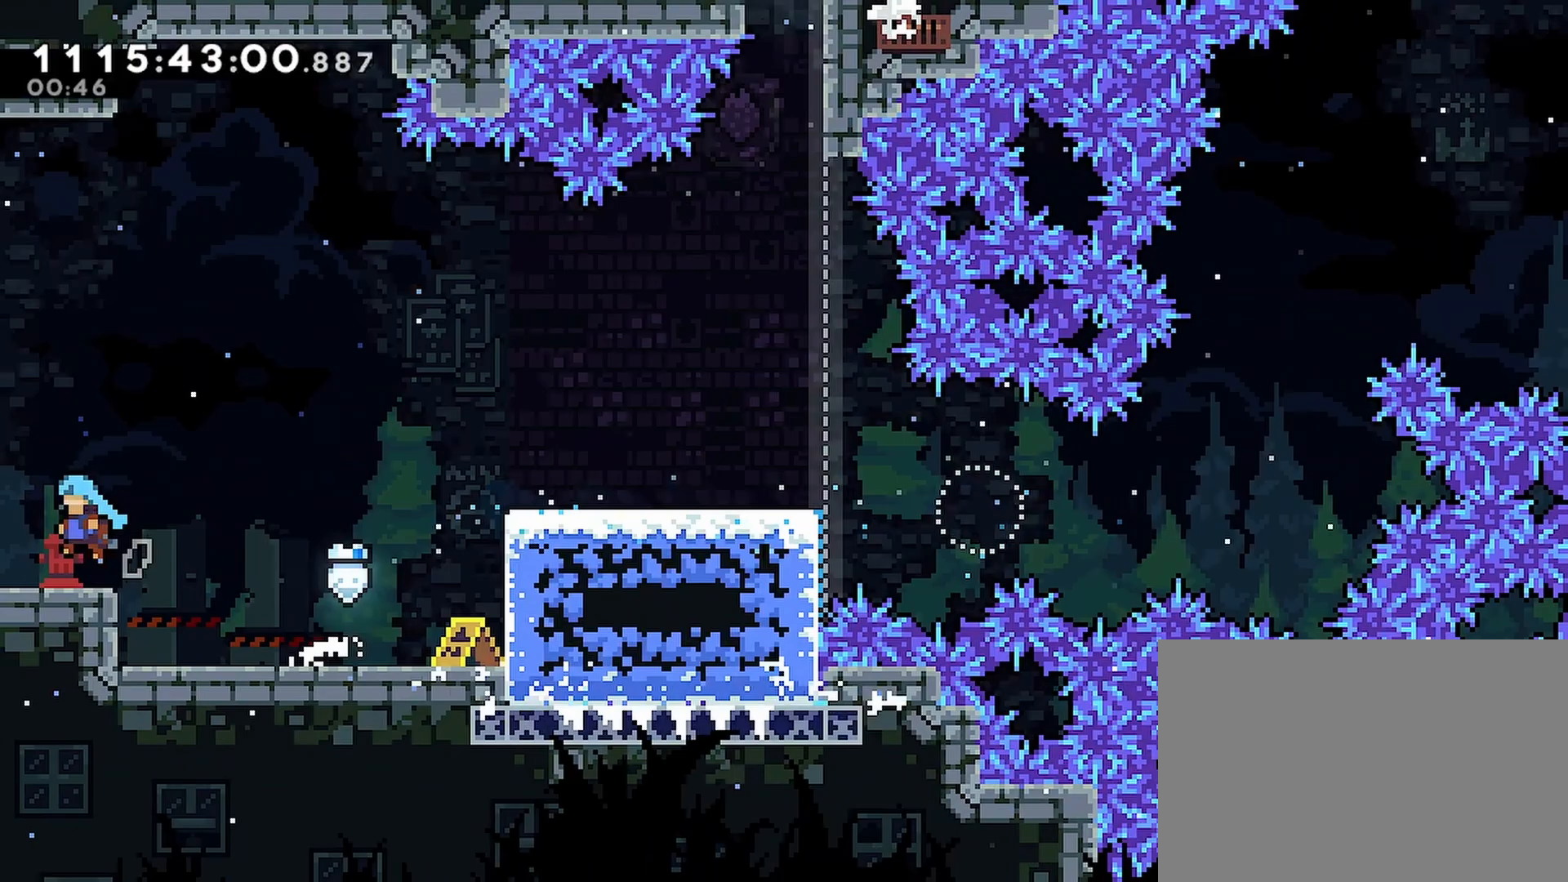
{"buttons": ["R2"], "left_stick": "center", "right_stick": "center", "events": [[250, "DPAD_LEFT", "up"], [267, "DPAD_LEFT", "down"], [300, "DPAD_LEFT", "up"]]}
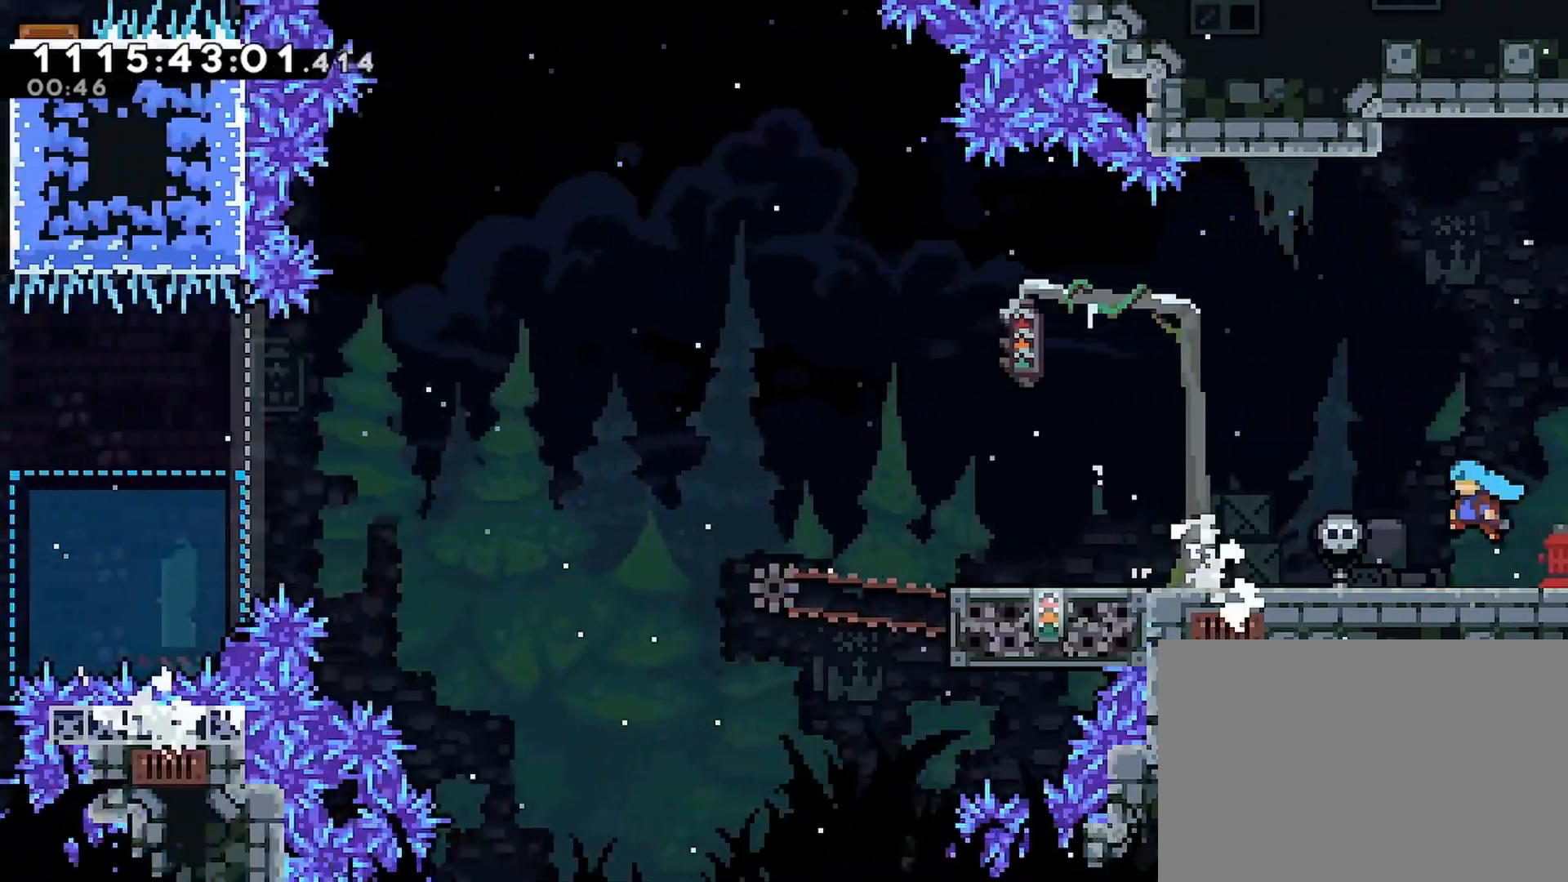
{"buttons": ["R2"], "left_stick": "center", "right_stick": "center", "events": [[417, "DPAD_LEFT", "down"], [483, "DPAD_LEFT", "up"]]}
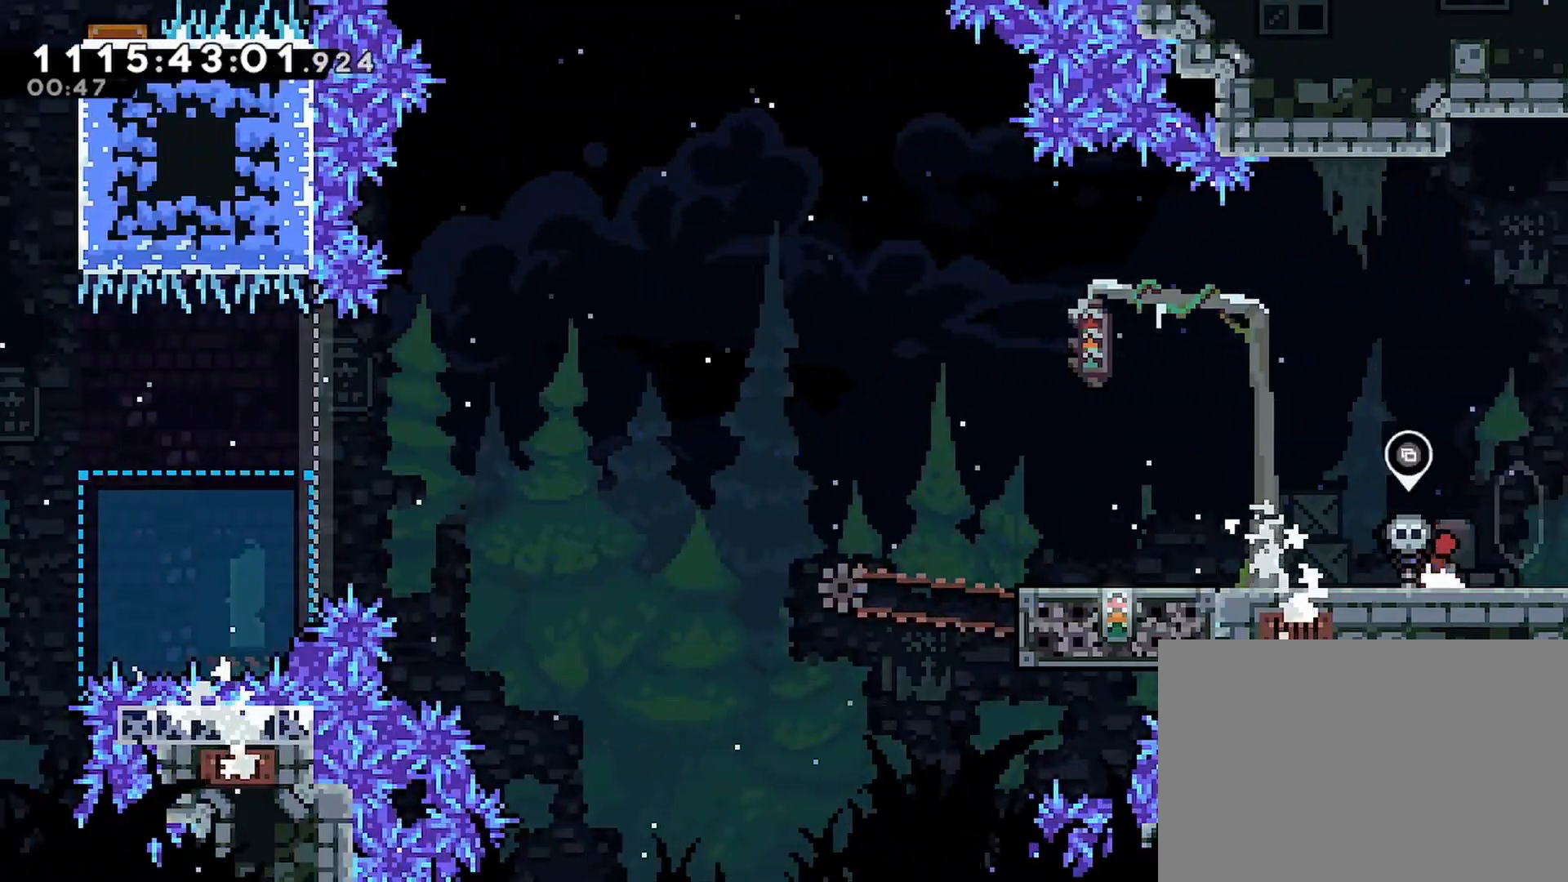
{"buttons": ["R2", "DPAD_LEFT"], "left_stick": "center", "right_stick": "center", "events": [[250, "DPAD_LEFT", "down"]]}
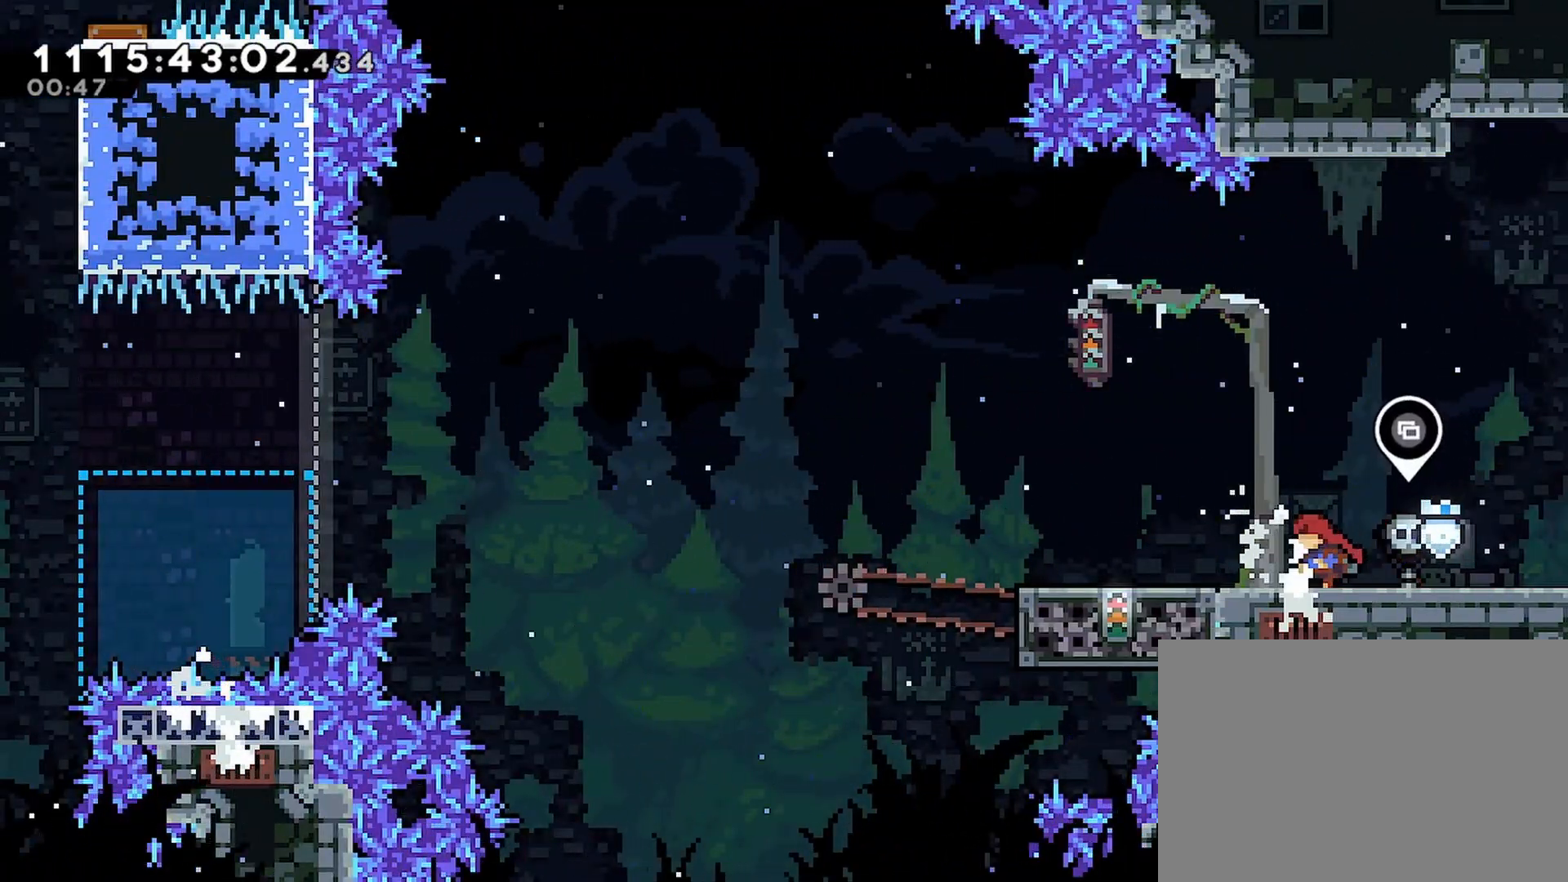
{"buttons": ["R2"], "left_stick": "center", "right_stick": "center", "events": [[367, "DPAD_LEFT", "up"]]}
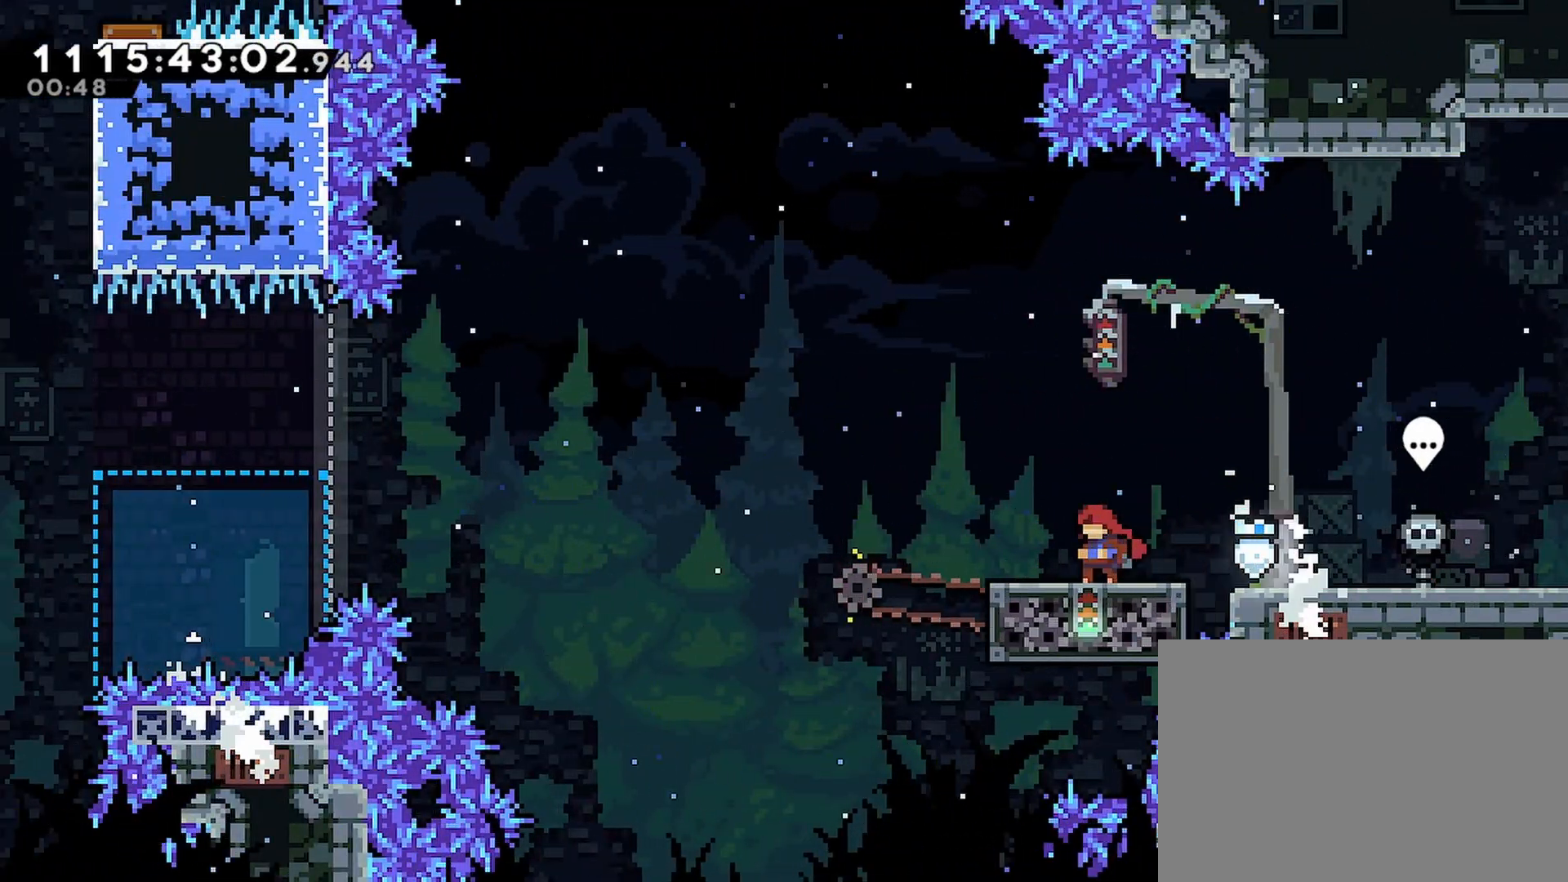
{"buttons": ["CROSS", "R2", "DPAD_LEFT"], "left_stick": "center", "right_stick": "center", "events": [[33, "DPAD_LEFT", "down"], [267, "CROSS", "down"]]}